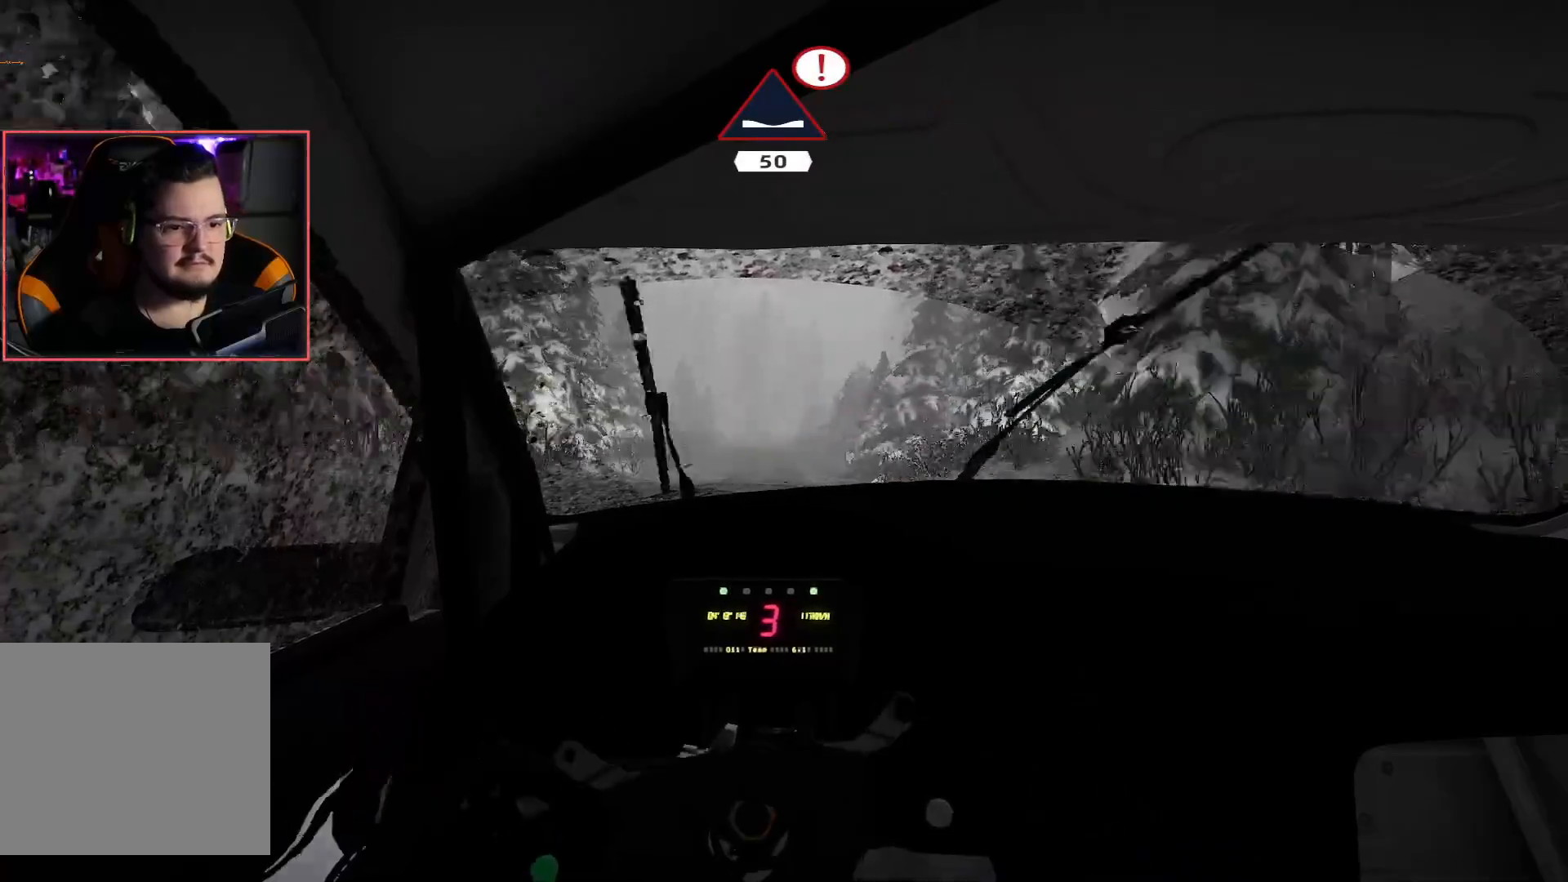
Gameplay with a controller (Xbox layout); each line is a JSON object with the inputs held at the frame after it. "events" lists button and stick changes between this image and that frame as [ms after this image, input, new state], when the widget could be followed in between.
{"buttons": ["R2"], "left_stick": "center", "right_stick": "center", "events": []}
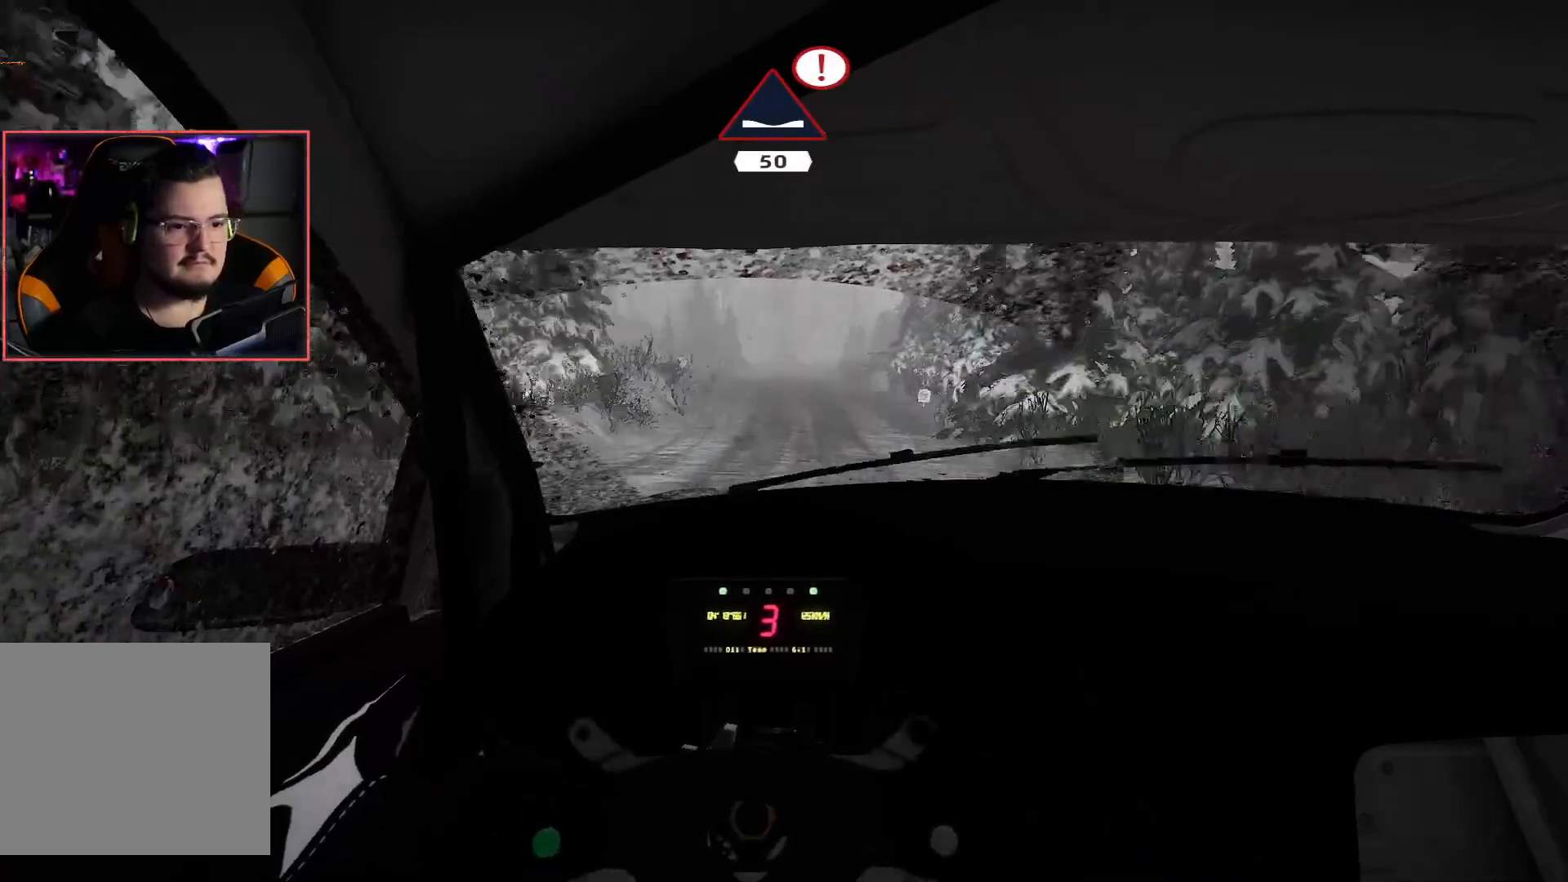
{"buttons": ["R2"], "left_stick": "center", "right_stick": "center", "events": []}
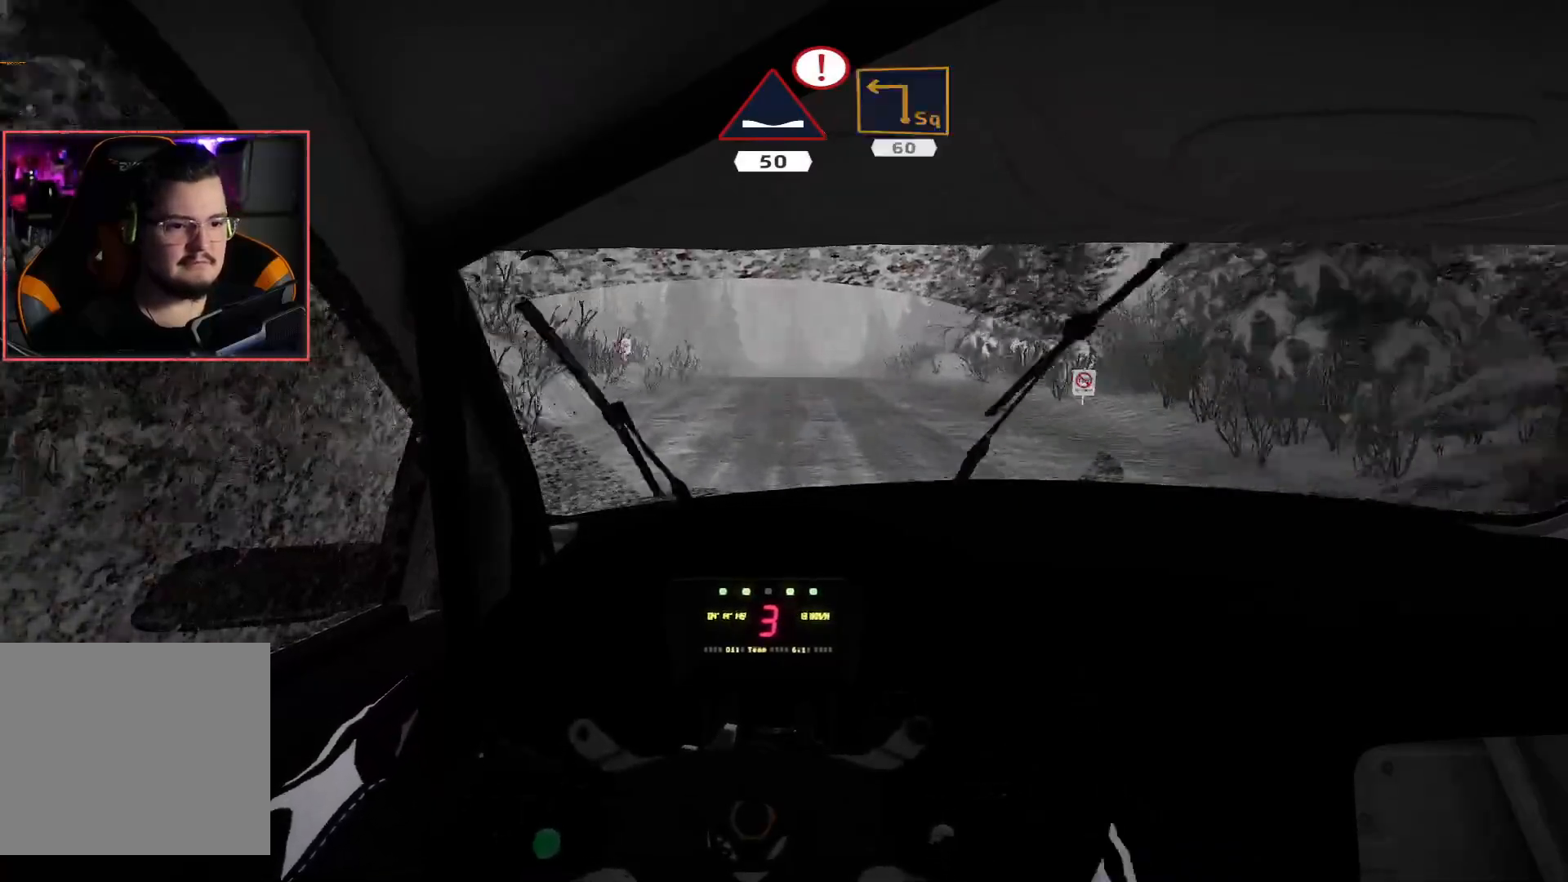
{"buttons": ["L2", "R2"], "left_stick": "center", "right_stick": "center", "events": [[433, "L2", "down"]]}
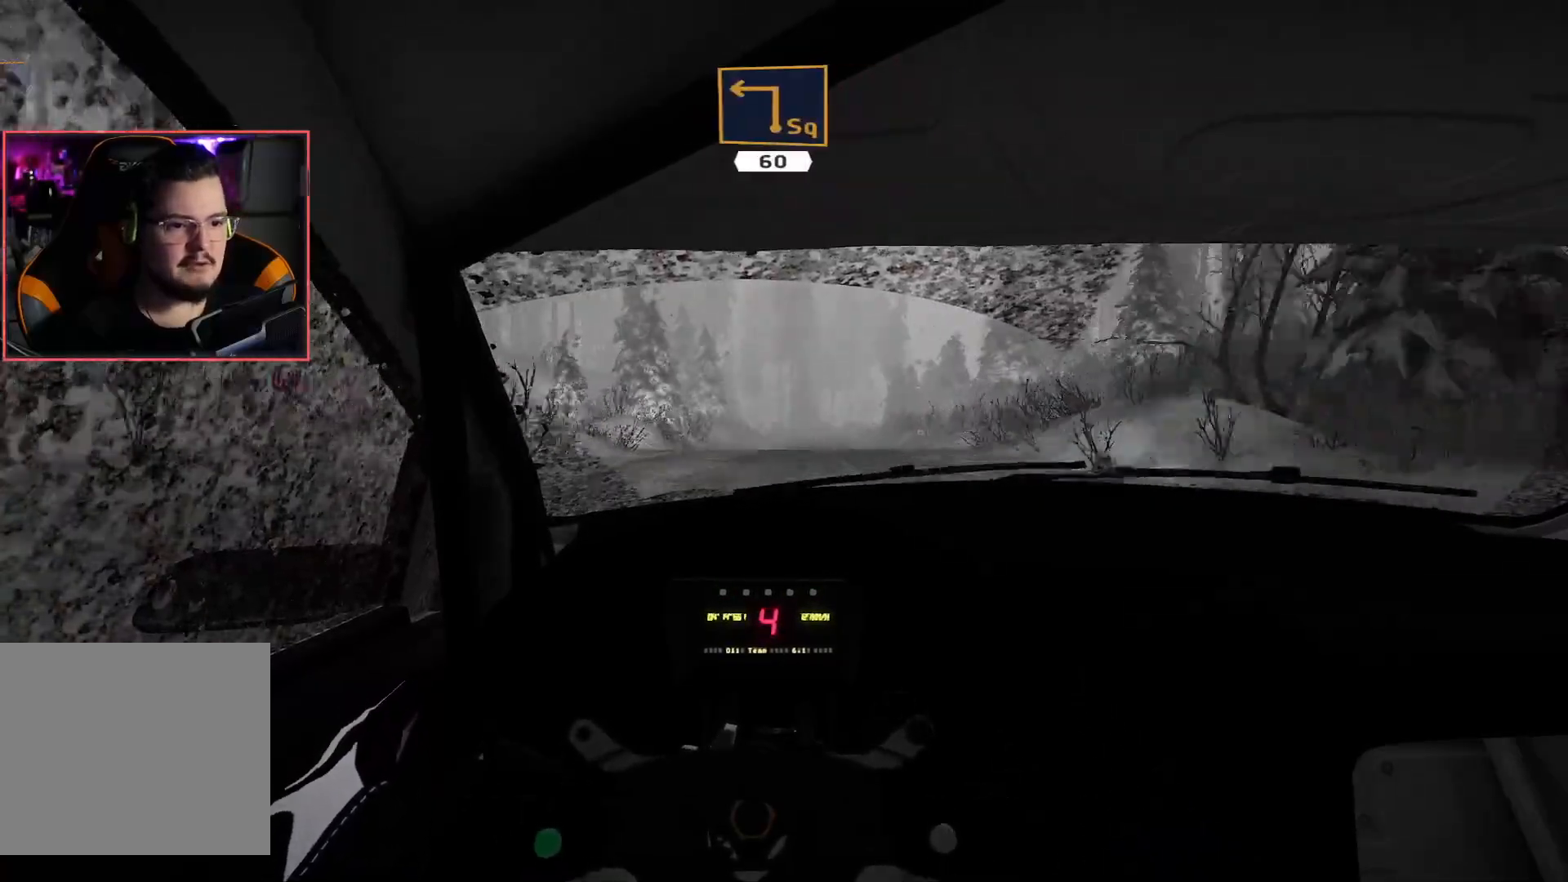
{"buttons": ["R2"], "left_stick": "right", "right_stick": "center", "events": [[17, "R2", "up"], [317, "L2", "up"], [333, "R2", "down"], [450, "left_stick", "right"]]}
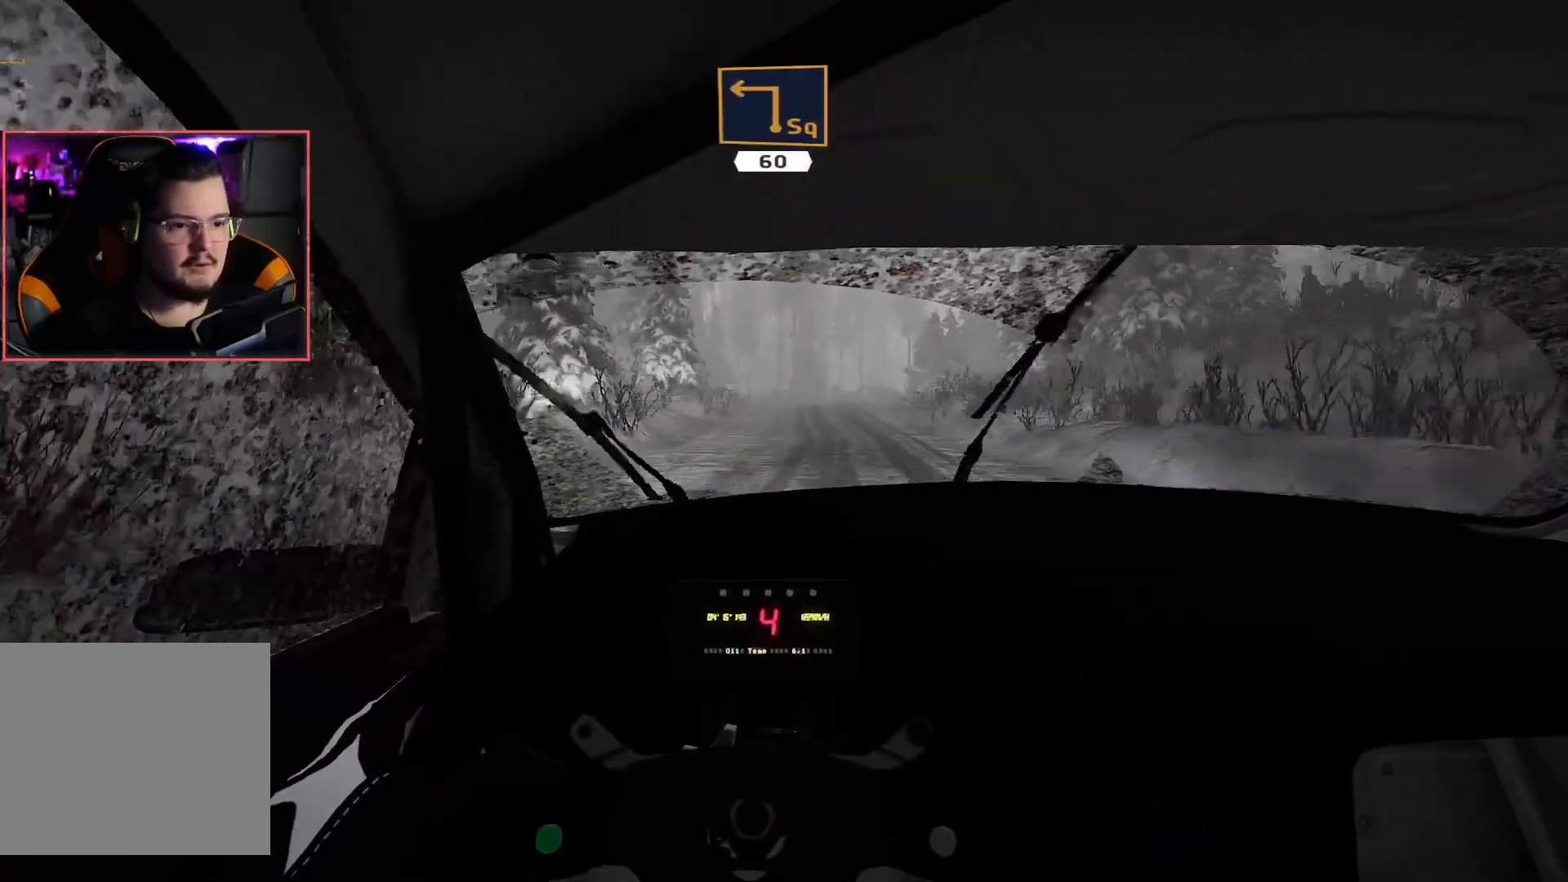
{"buttons": ["L2"], "left_stick": "center", "right_stick": "center", "events": [[200, "left_stick", "center"], [250, "R2", "up"], [400, "L2", "down"]]}
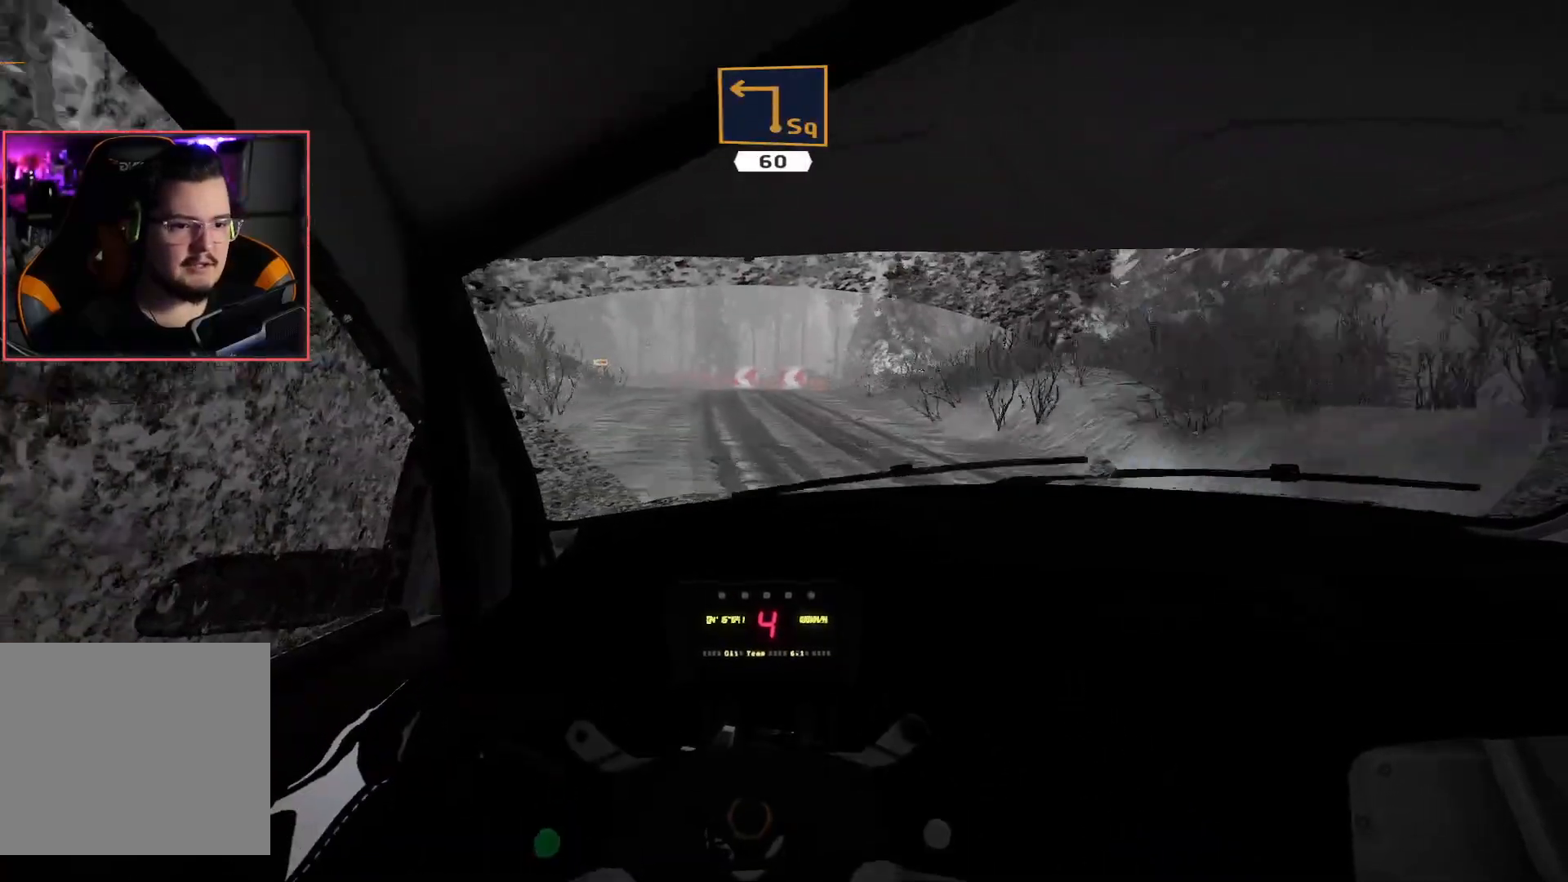
{"buttons": ["L2"], "left_stick": "down-left", "right_stick": "center", "events": [[50, "left_stick", "down-left"]]}
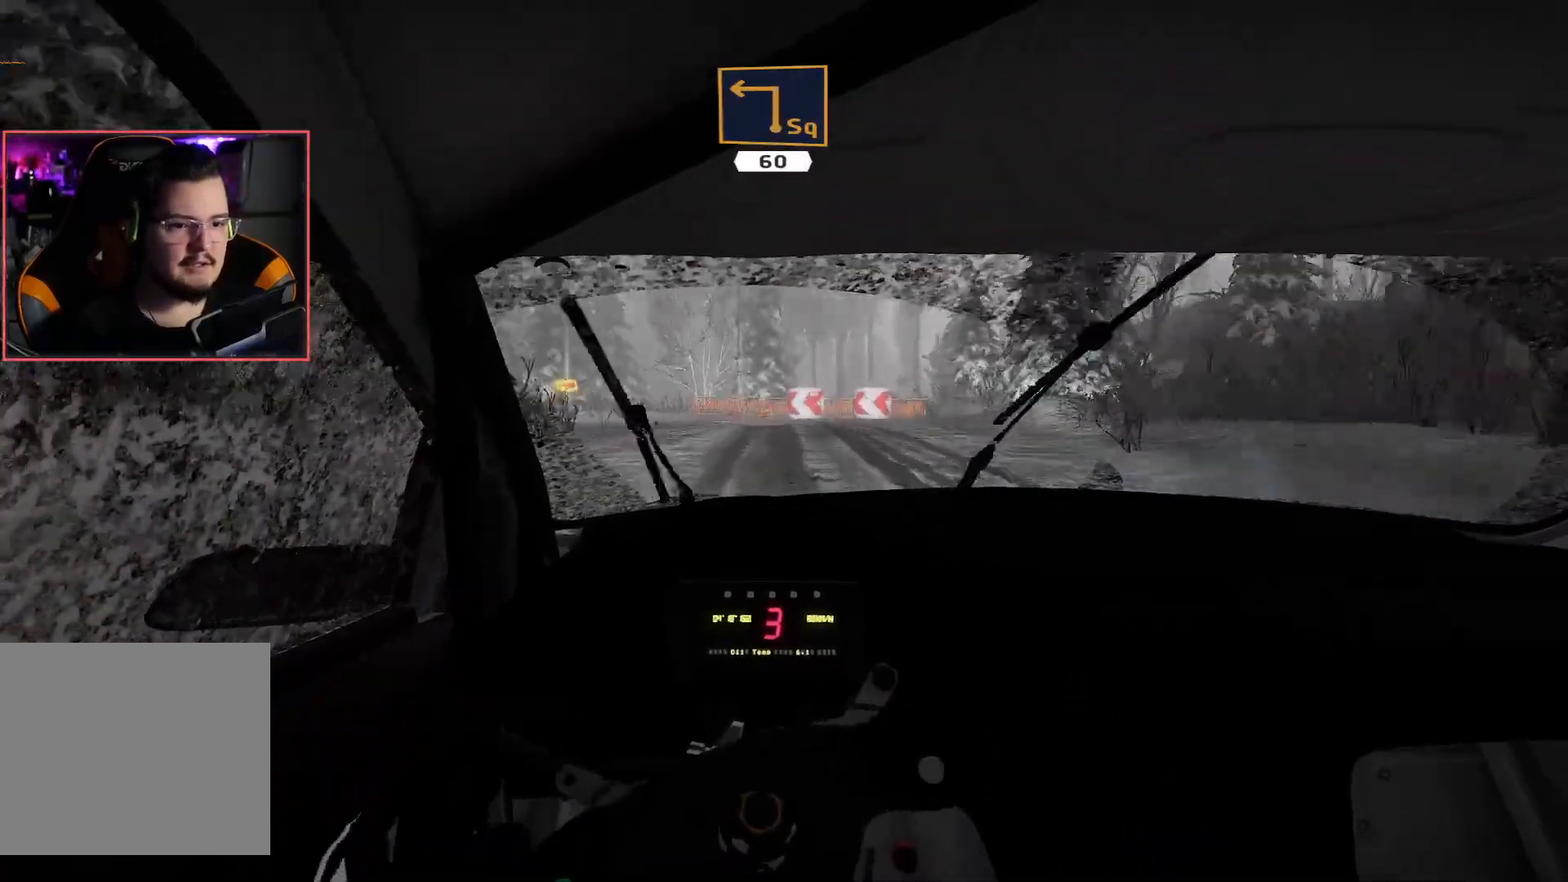
{"buttons": ["A", "L2"], "left_stick": "down-left", "right_stick": "center", "events": [[17, "left_stick", "down"], [383, "left_stick", "down-left"], [400, "A", "down"]]}
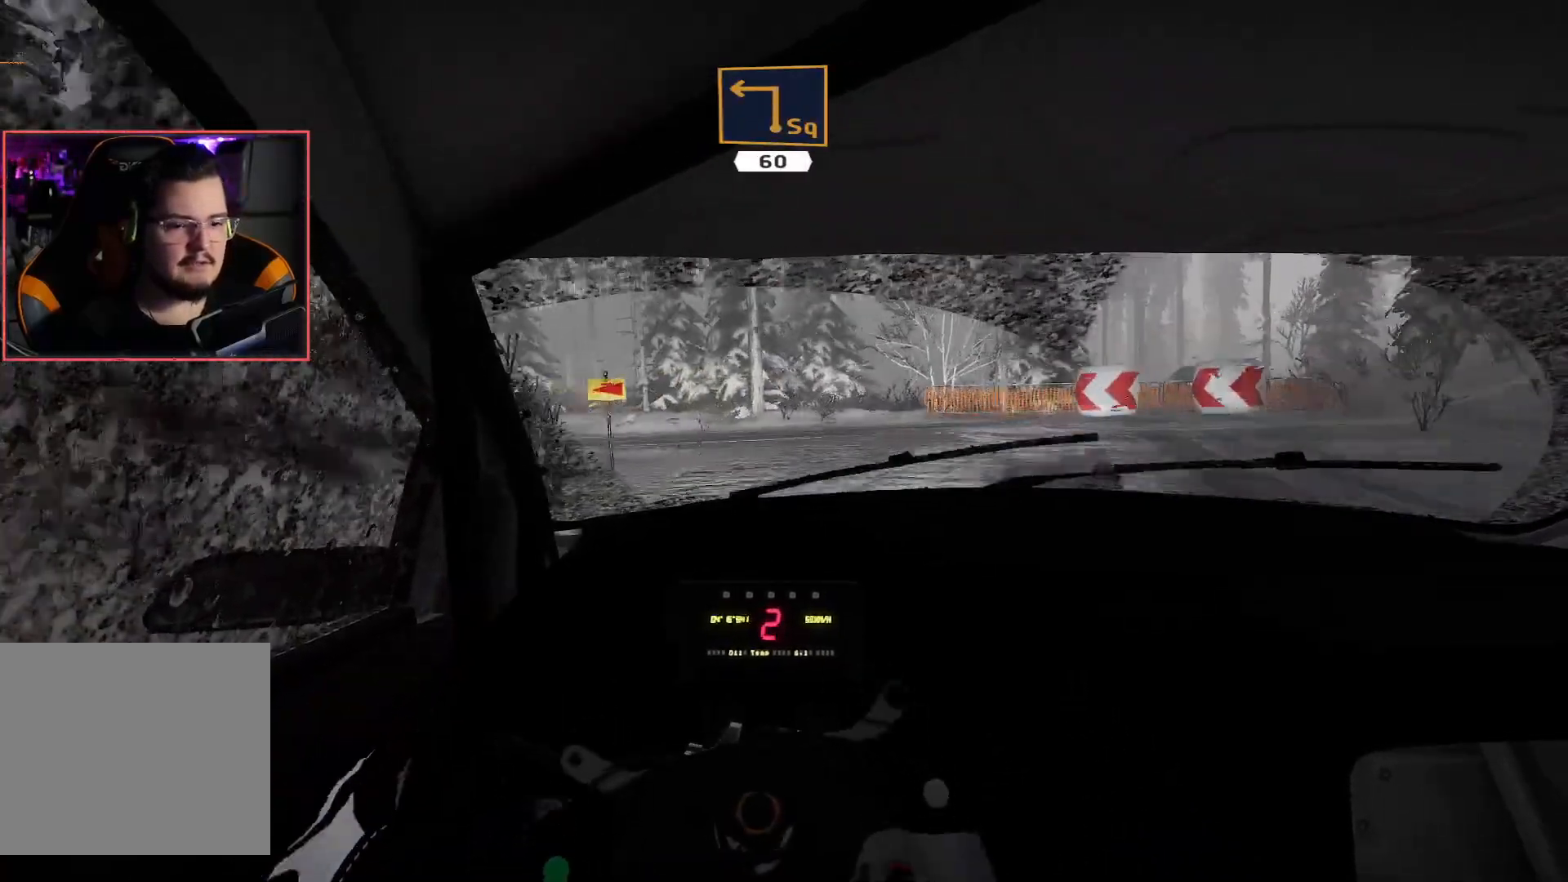
{"buttons": ["L2"], "left_stick": "down-left", "right_stick": "center", "events": [[33, "A", "up"], [117, "A", "down"], [183, "A", "up"]]}
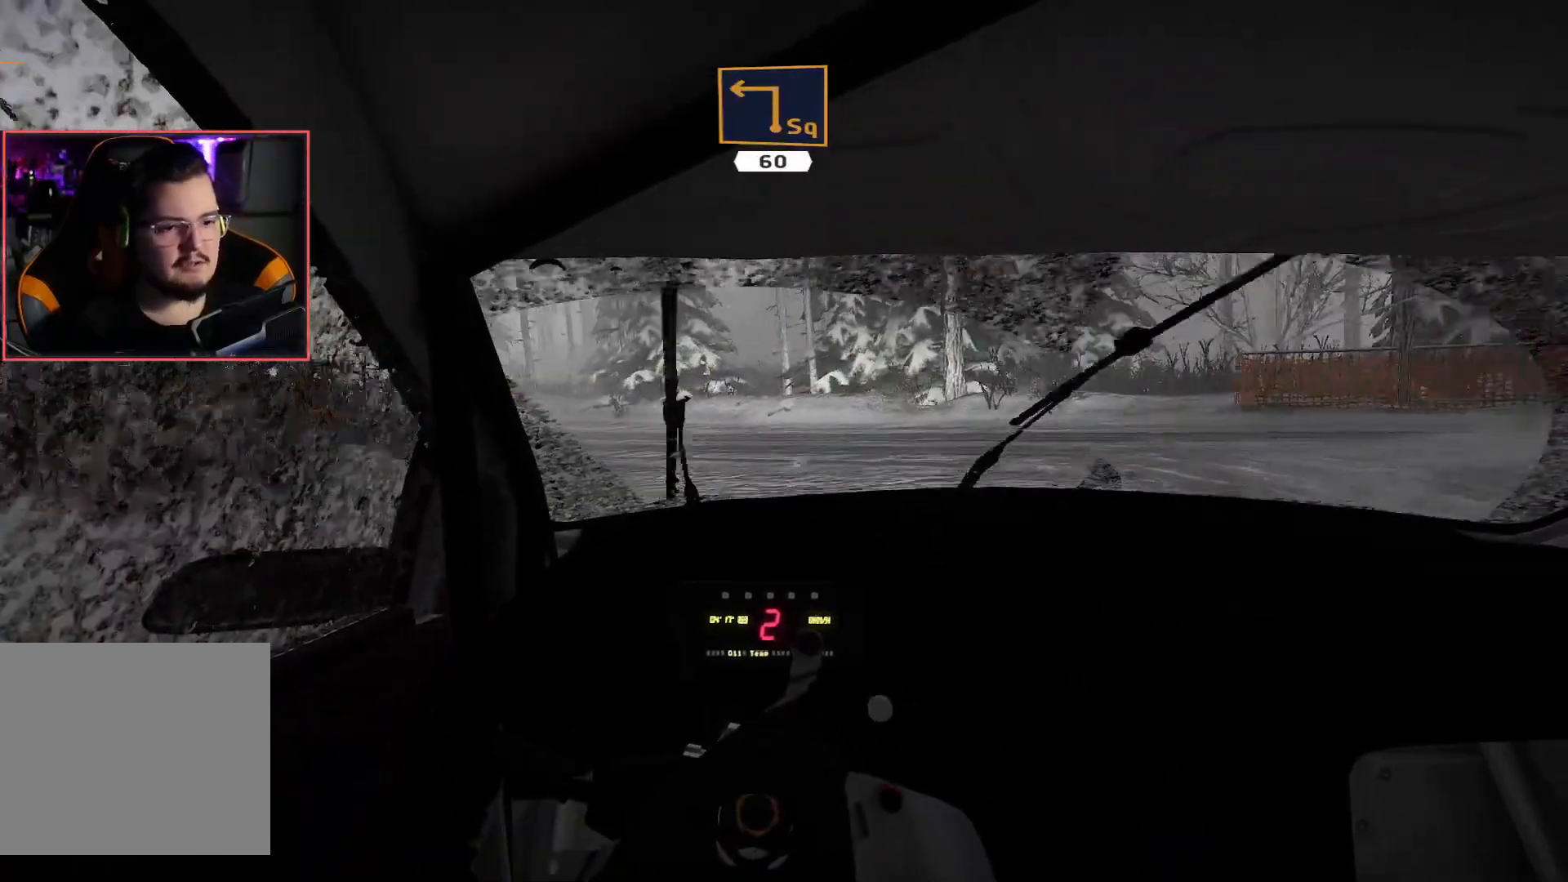
{"buttons": ["A"], "left_stick": "down-left", "right_stick": "center", "events": [[217, "L2", "up"], [467, "A", "down"]]}
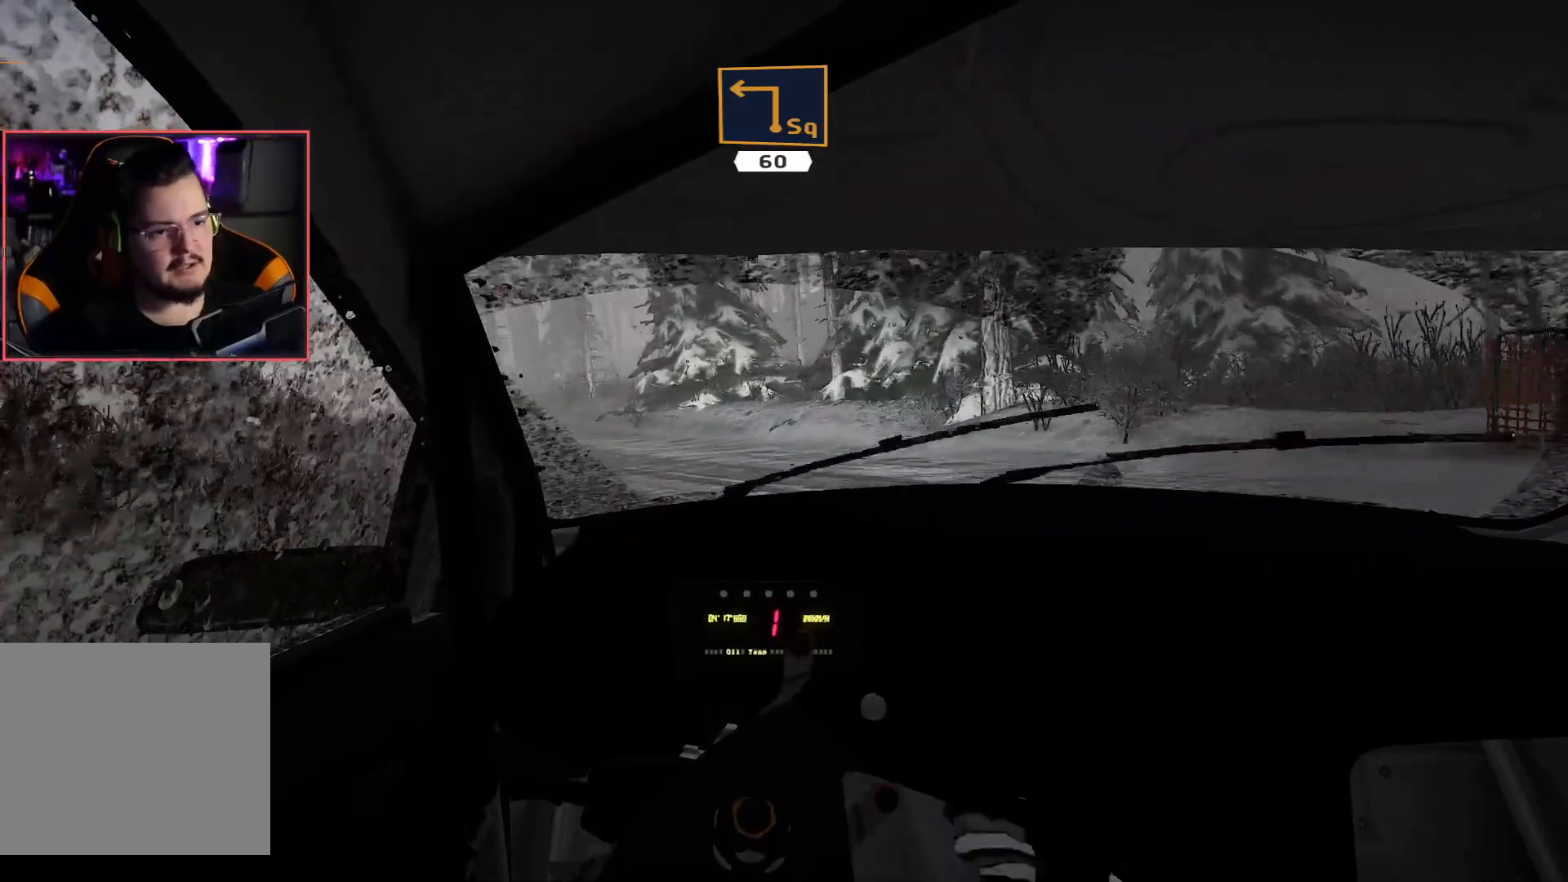
{"buttons": ["R2"], "left_stick": "down-left", "right_stick": "center", "events": [[450, "A", "up"], [450, "R2", "down"]]}
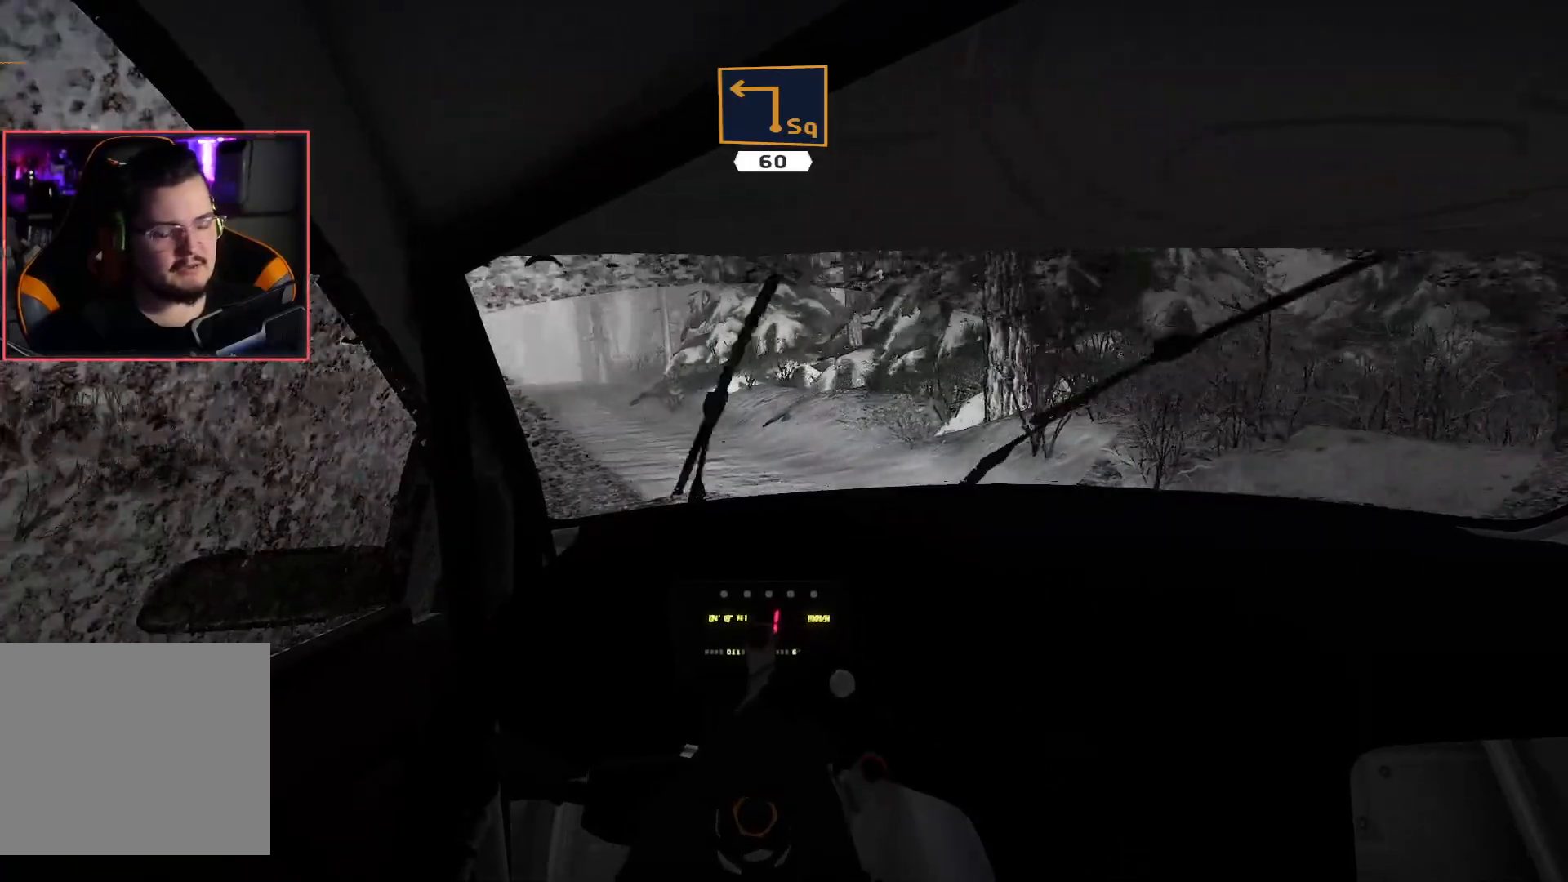
{"buttons": ["R2"], "left_stick": "center", "right_stick": "center", "events": [[233, "left_stick", "center"]]}
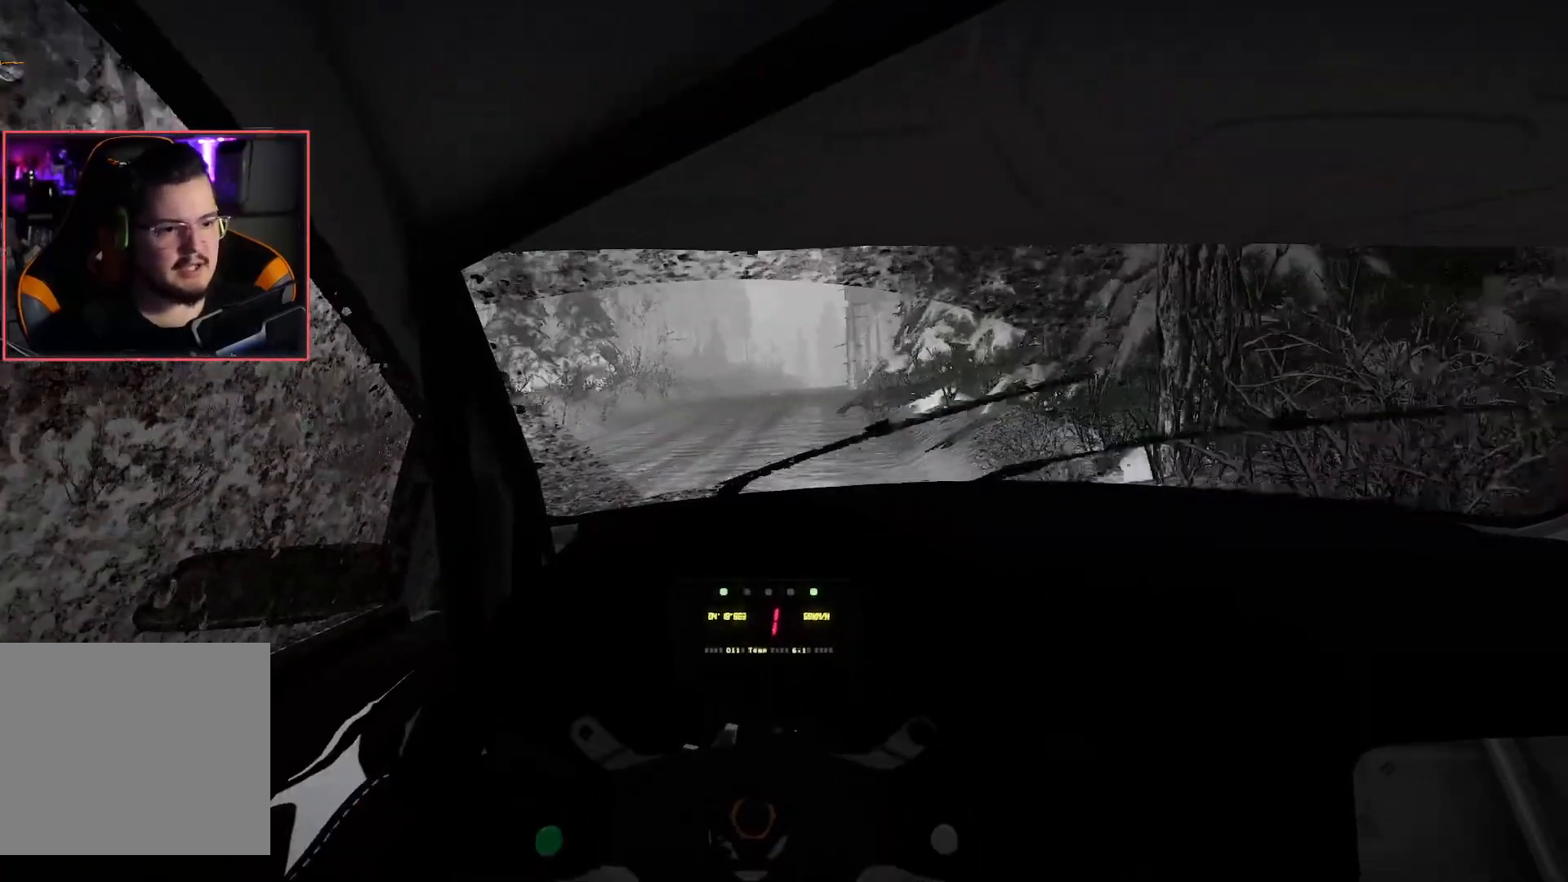
{"buttons": ["R2"], "left_stick": "left", "right_stick": "center", "events": [[383, "left_stick", "left"]]}
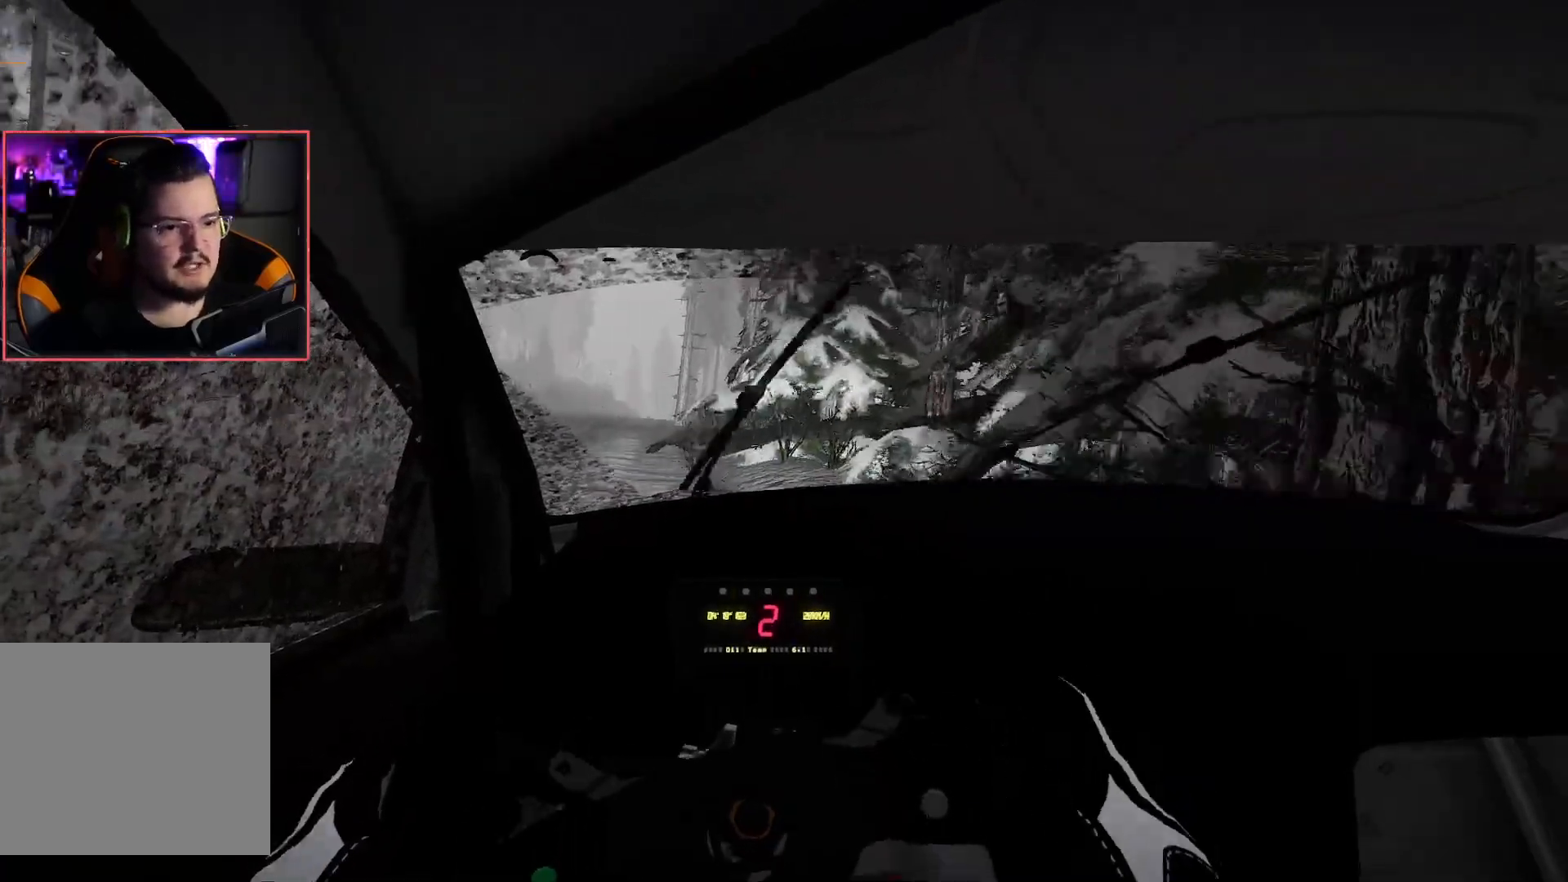
{"buttons": ["R2"], "left_stick": "down-left", "right_stick": "center", "events": [[250, "left_stick", "center"], [417, "left_stick", "down-left"], [433, "R2", "up"], [483, "R2", "down"]]}
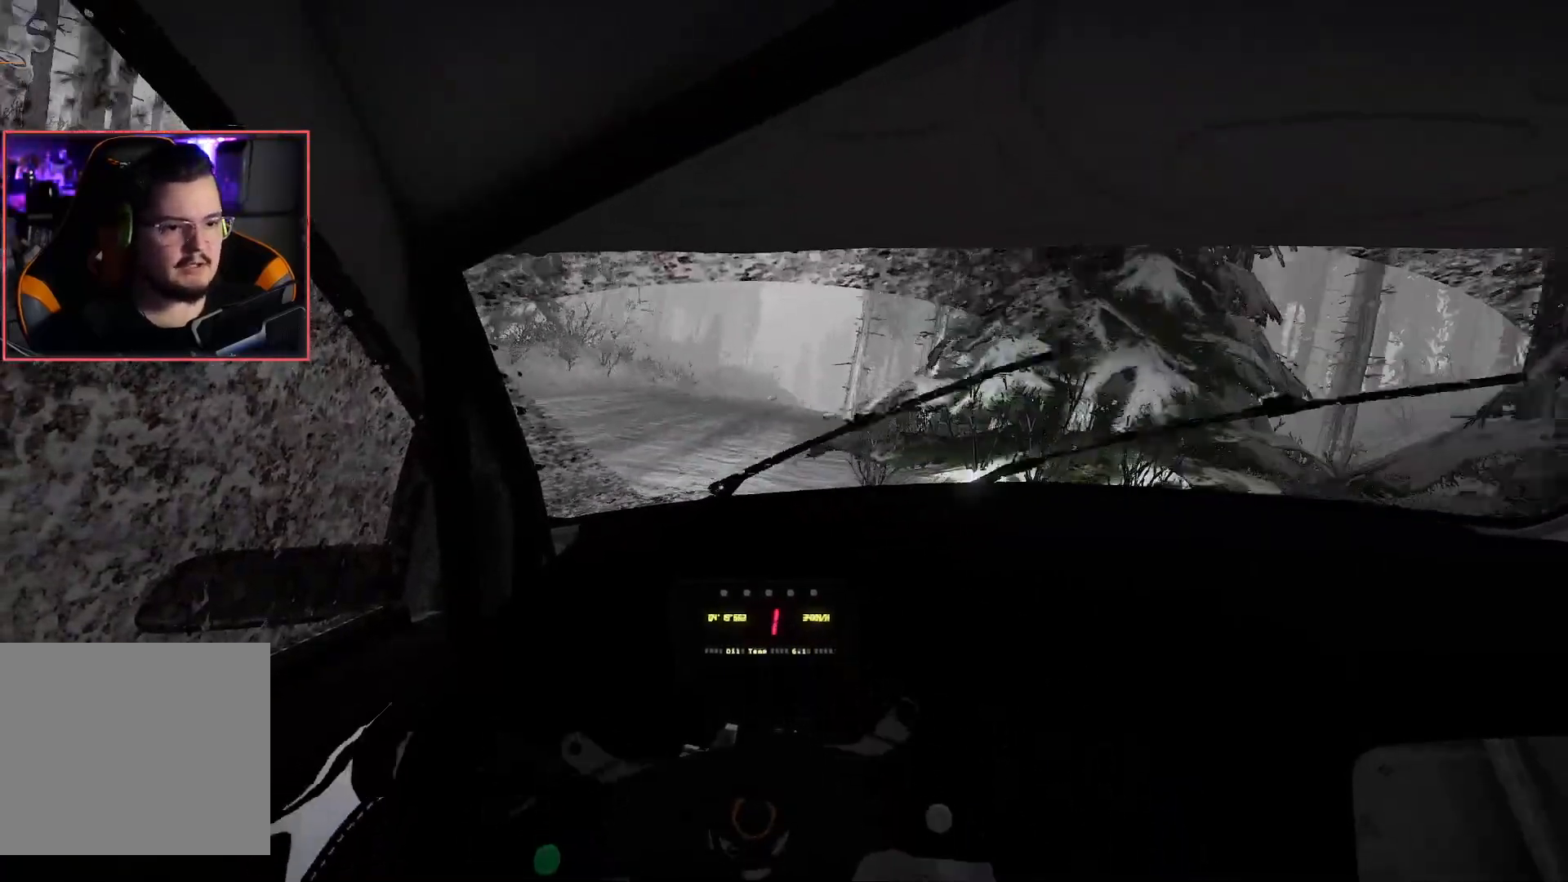
{"buttons": ["R2"], "left_stick": "center", "right_stick": "center", "events": [[67, "left_stick", "center"]]}
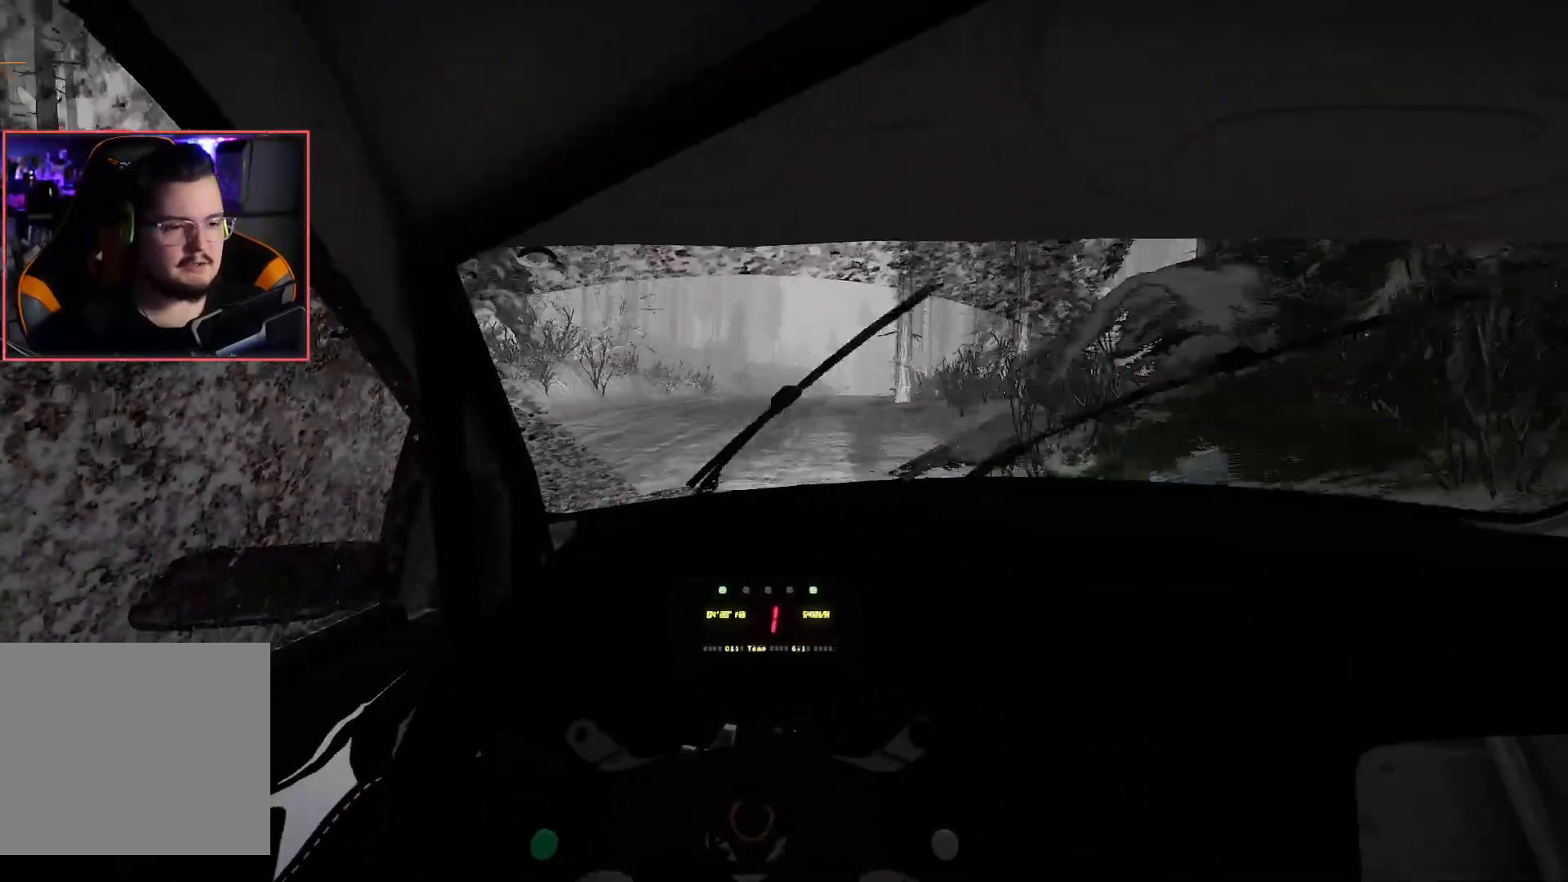
{"buttons": ["R2"], "left_stick": "center", "right_stick": "center", "events": []}
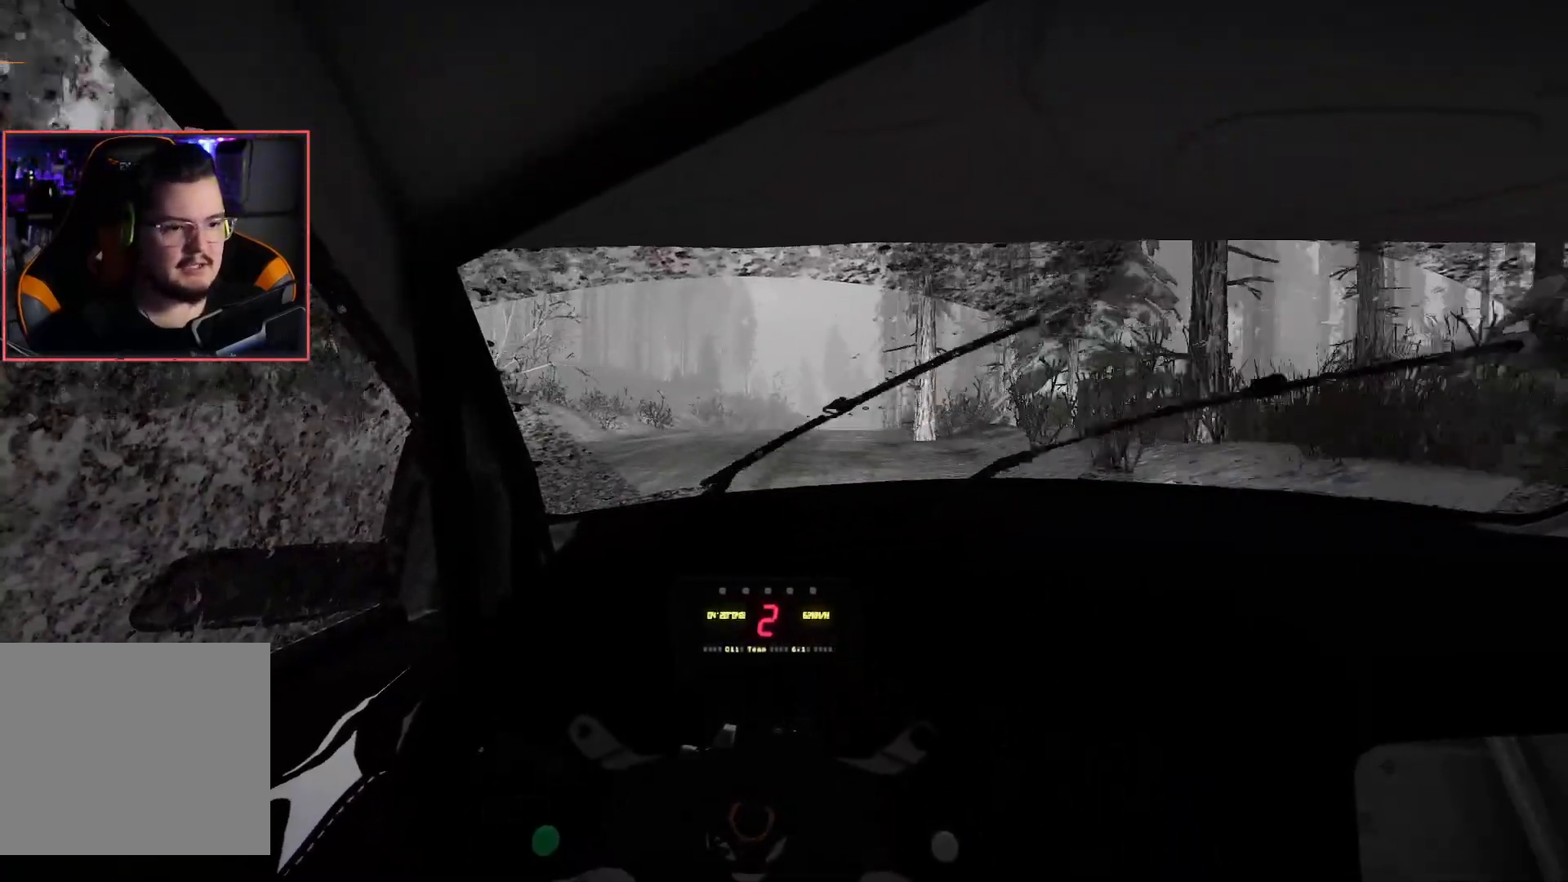
{"buttons": ["R2"], "left_stick": "center", "right_stick": "center", "events": [[33, "left_stick", "right"], [250, "left_stick", "center"]]}
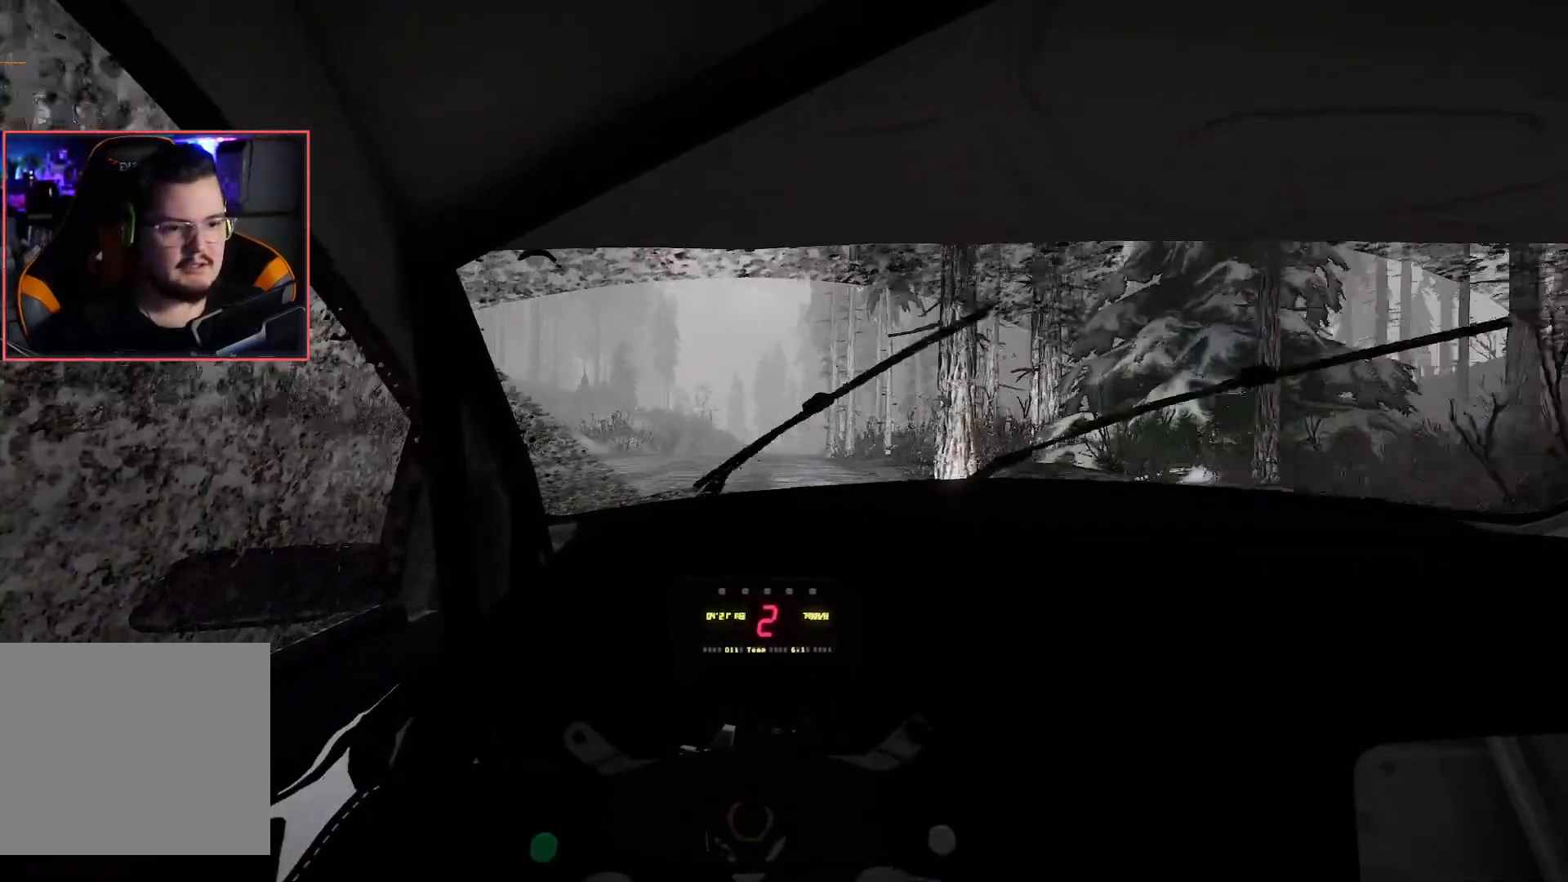
{"buttons": ["R2"], "left_stick": "left", "right_stick": "center", "events": [[350, "left_stick", "left"]]}
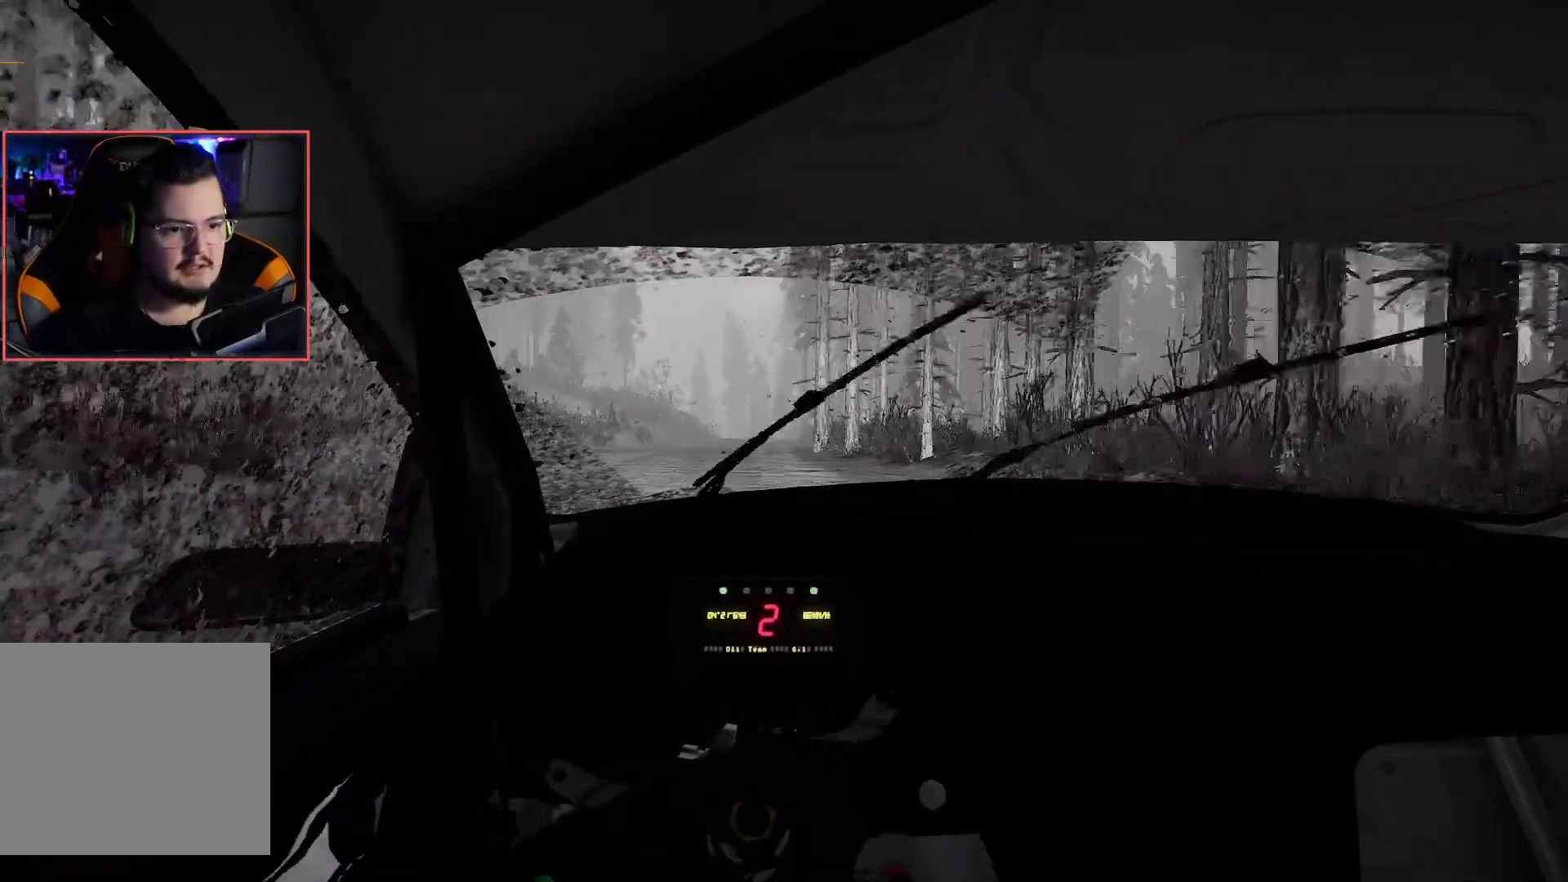
{"buttons": ["R2"], "left_stick": "center", "right_stick": "center", "events": [[67, "left_stick", "center"]]}
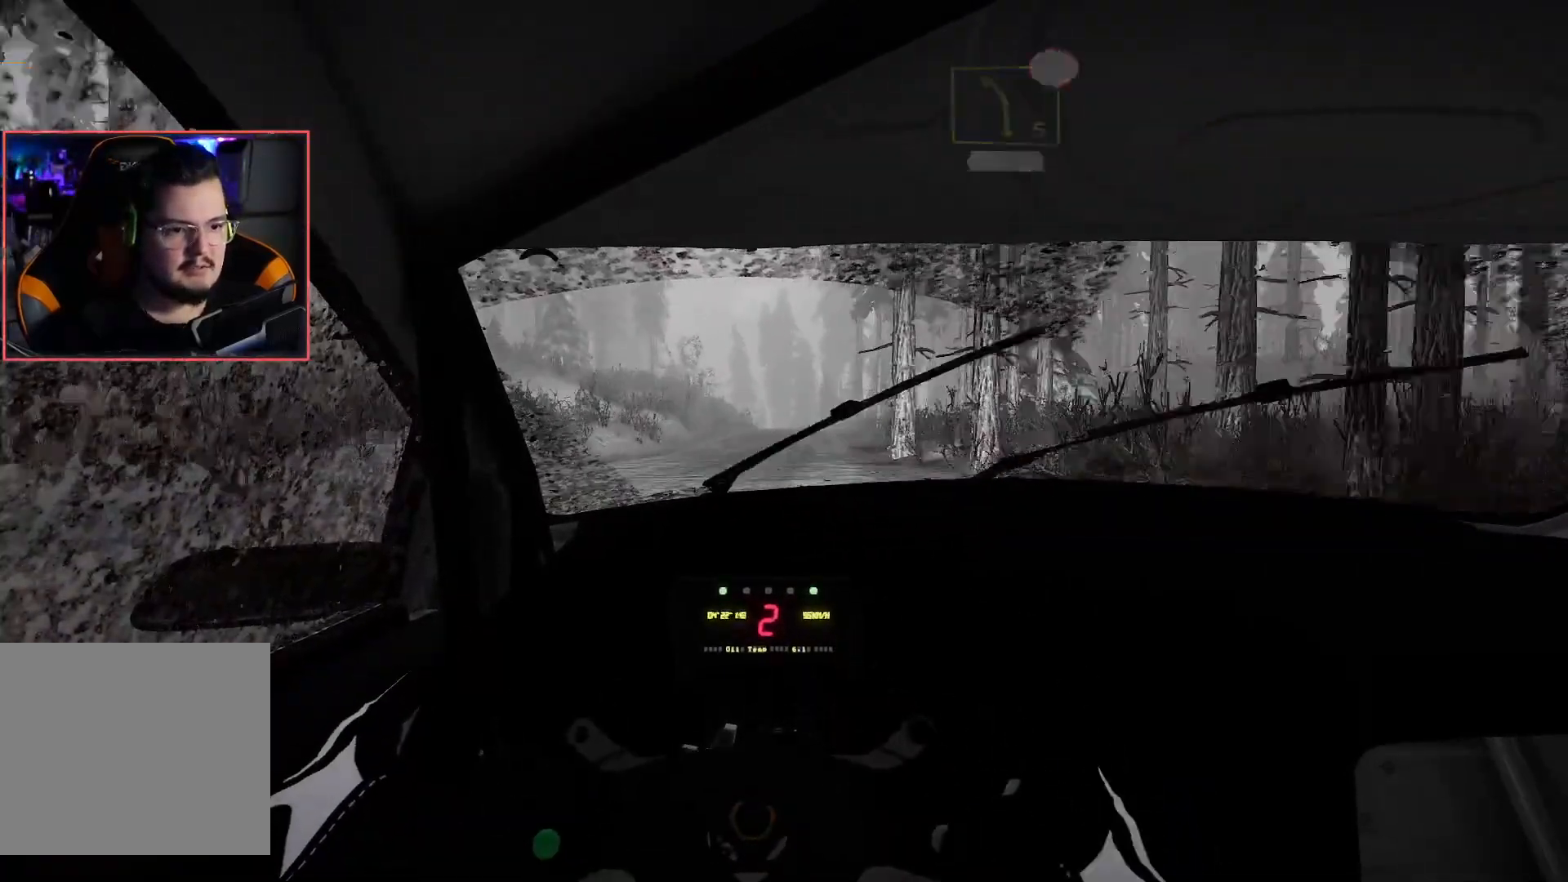
{"buttons": ["R2"], "left_stick": "center", "right_stick": "center", "events": [[100, "left_stick", "right"], [267, "left_stick", "center"]]}
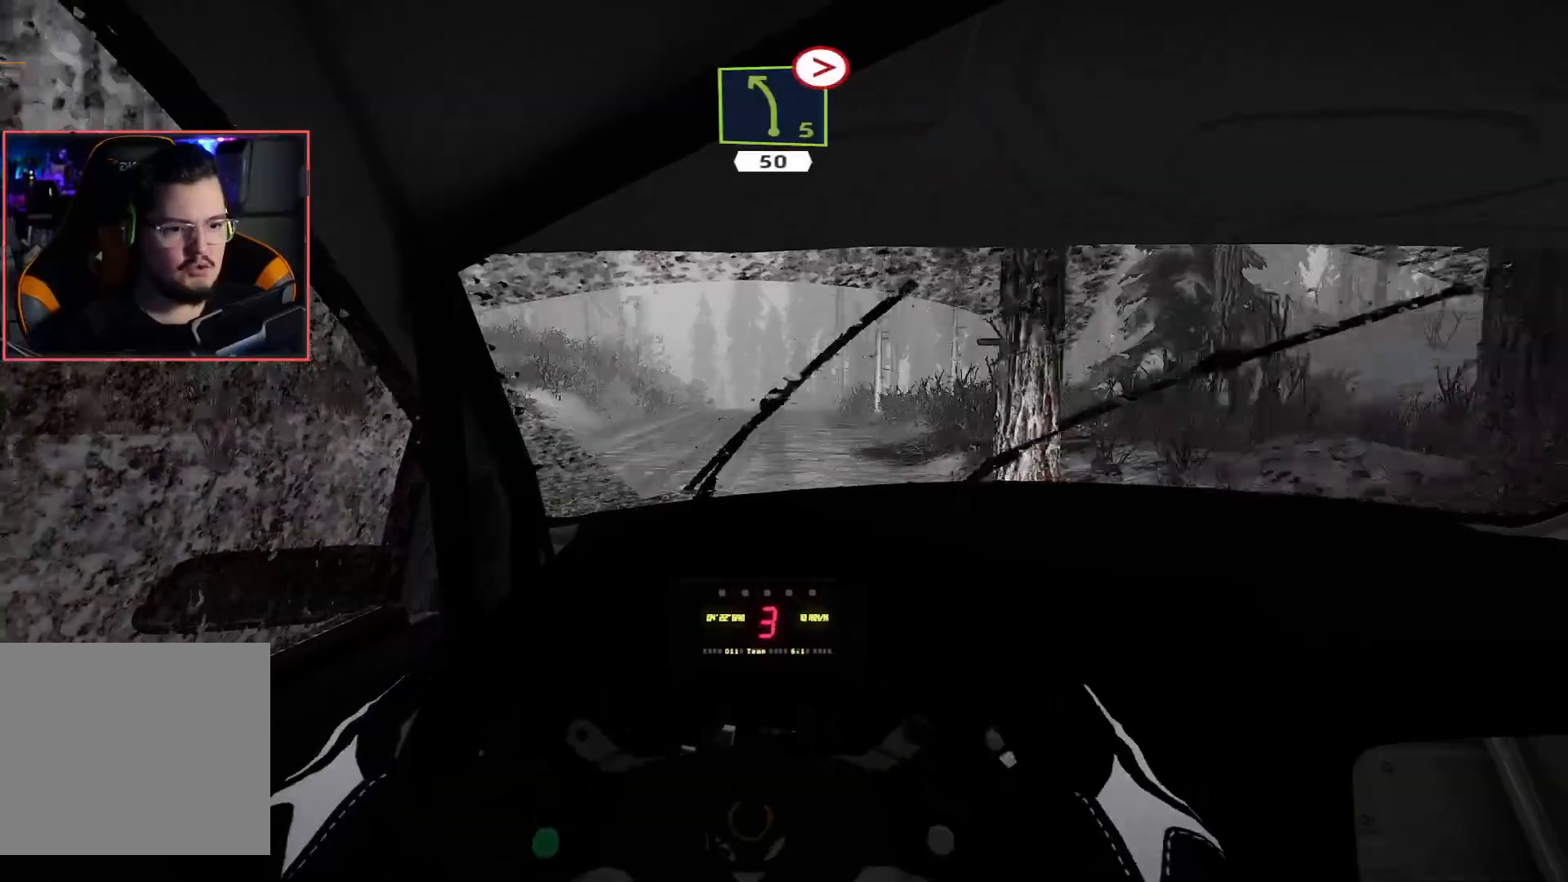
{"buttons": ["R2"], "left_stick": "center", "right_stick": "center", "events": [[50, "left_stick", "left"], [217, "left_stick", "center"]]}
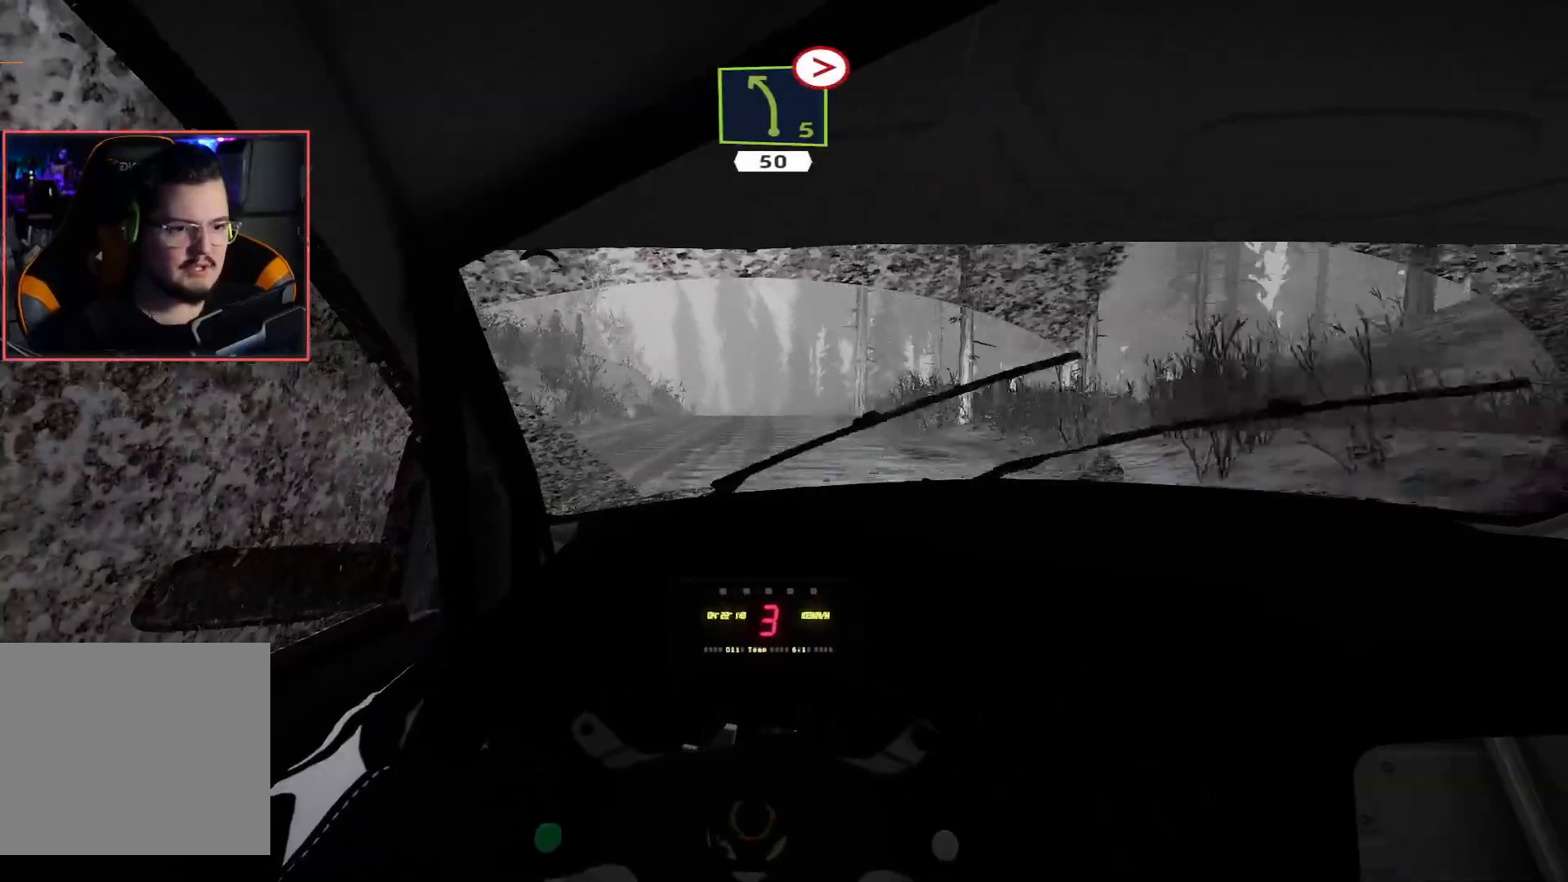
{"buttons": ["R2"], "left_stick": "center", "right_stick": "center", "events": [[17, "left_stick", "left"], [200, "left_stick", "center"]]}
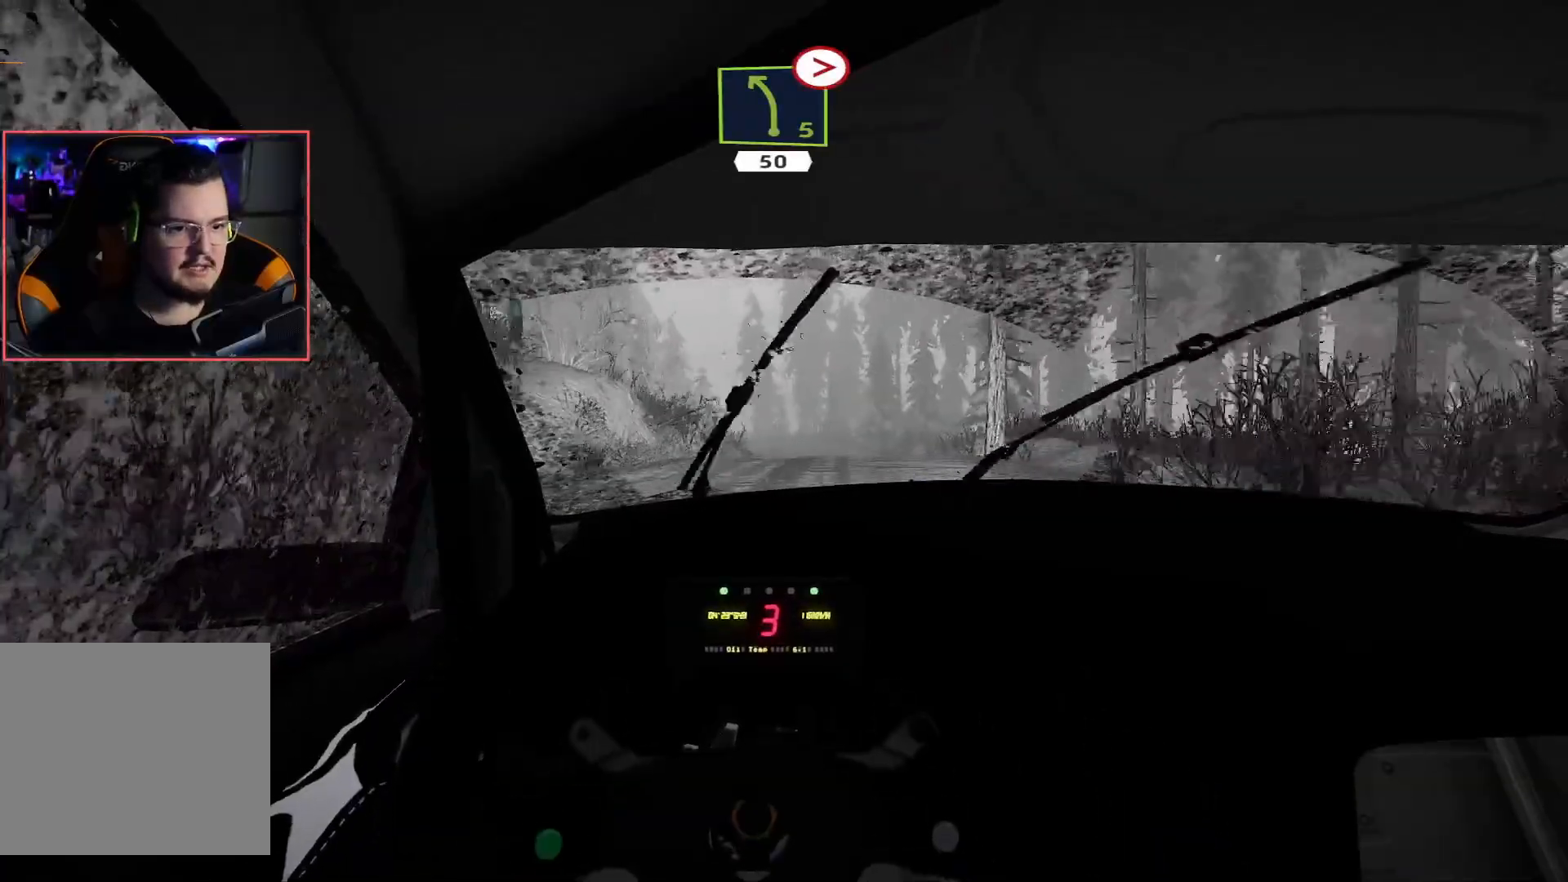
{"buttons": ["R2"], "left_stick": "right", "right_stick": "center", "events": [[467, "left_stick", "right"]]}
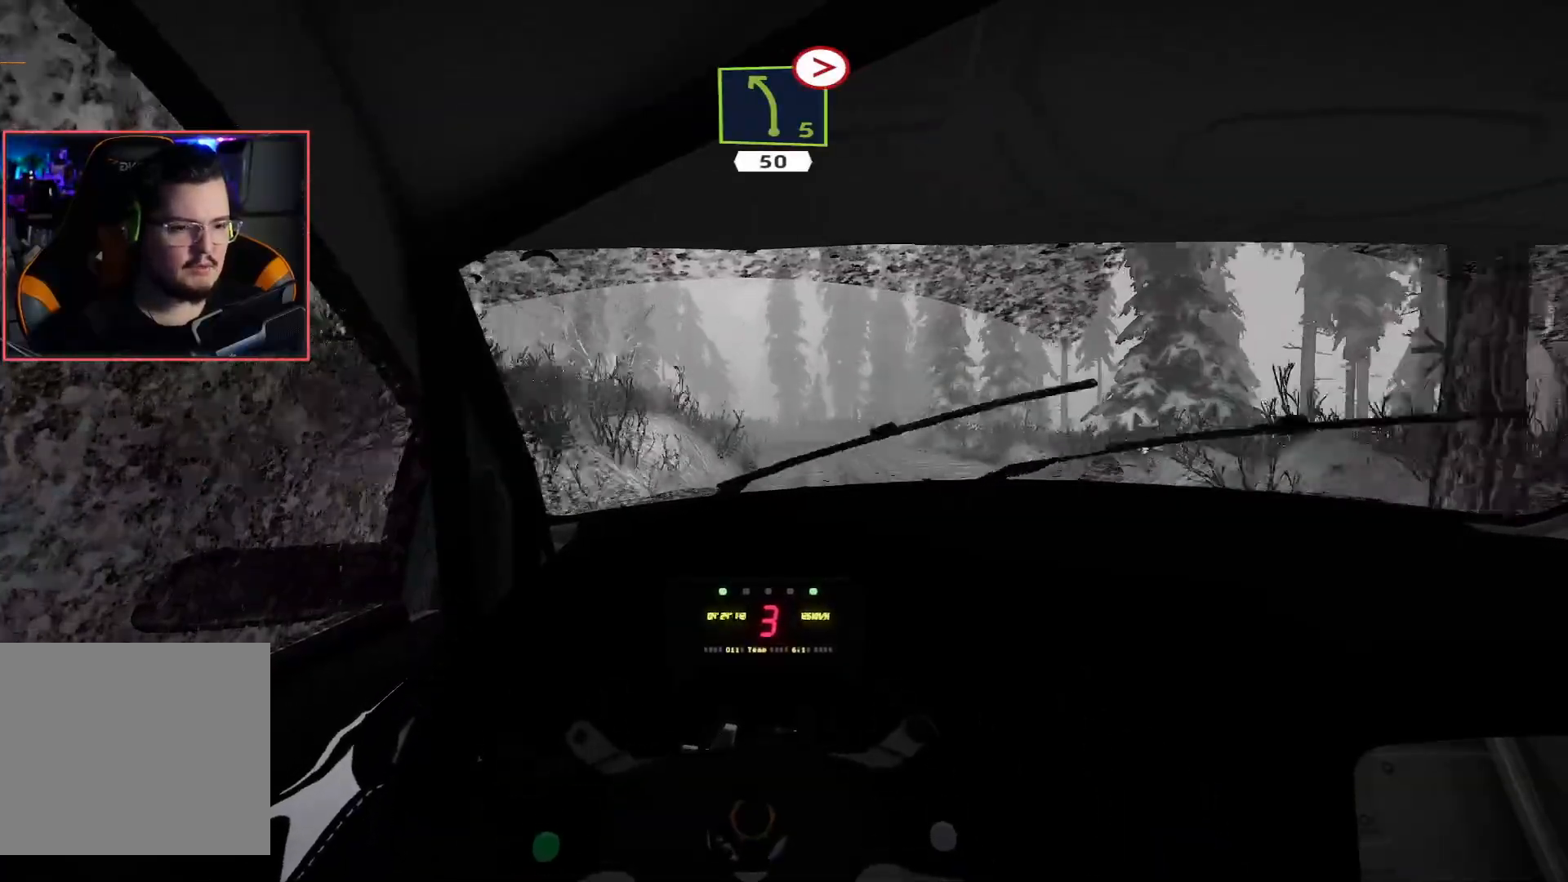
{"buttons": ["L2"], "left_stick": "down-left", "right_stick": "center", "events": [[50, "left_stick", "center"], [400, "left_stick", "down-left"], [467, "L2", "down"], [467, "R2", "up"]]}
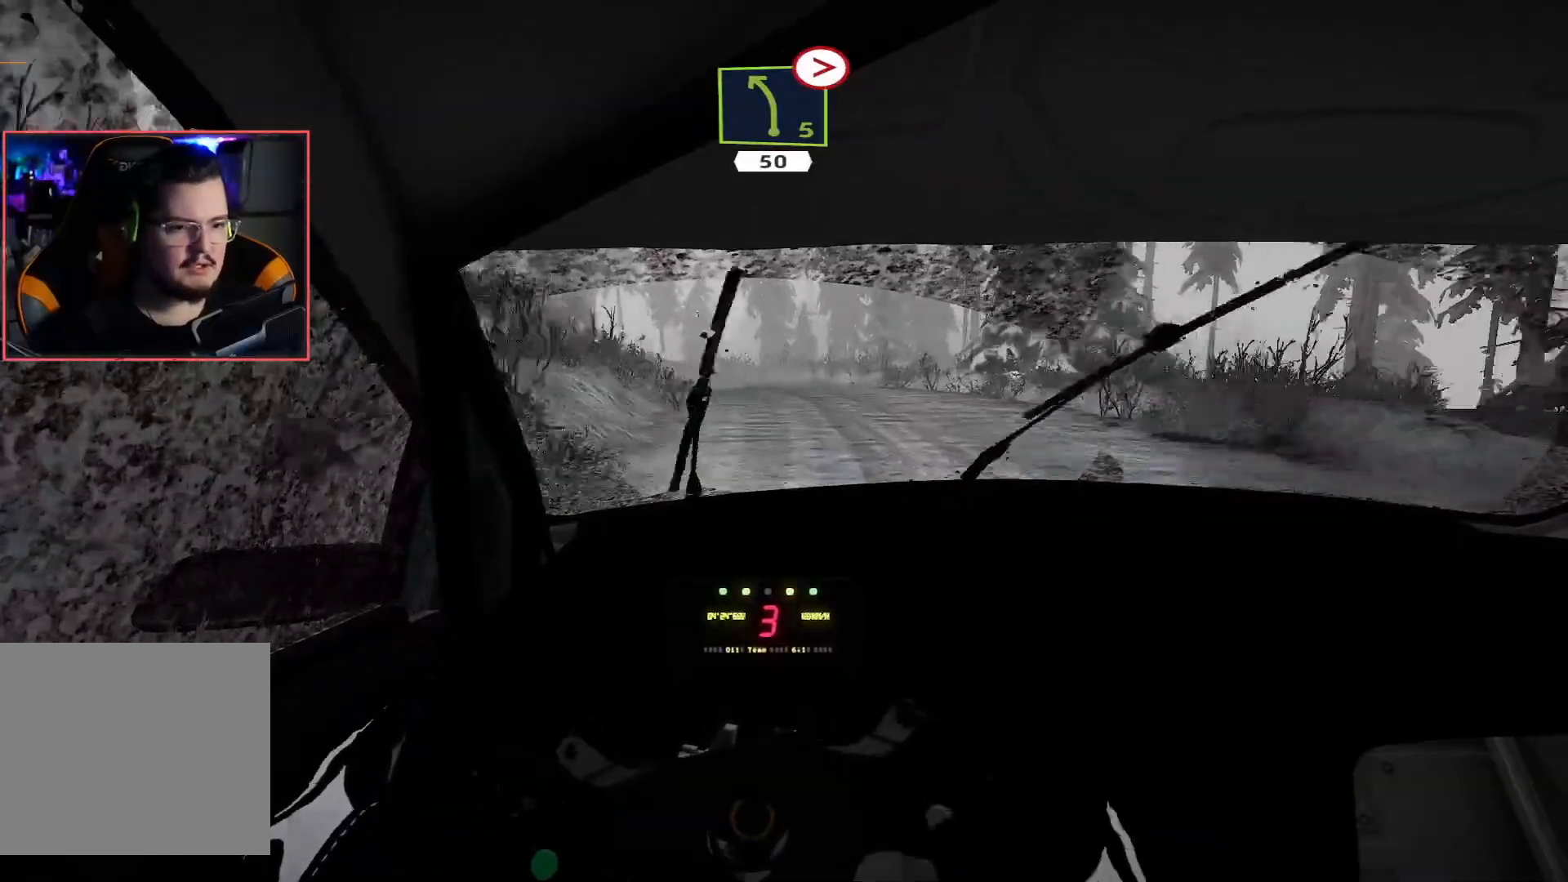
{"buttons": ["L2"], "left_stick": "down-left", "right_stick": "center", "events": []}
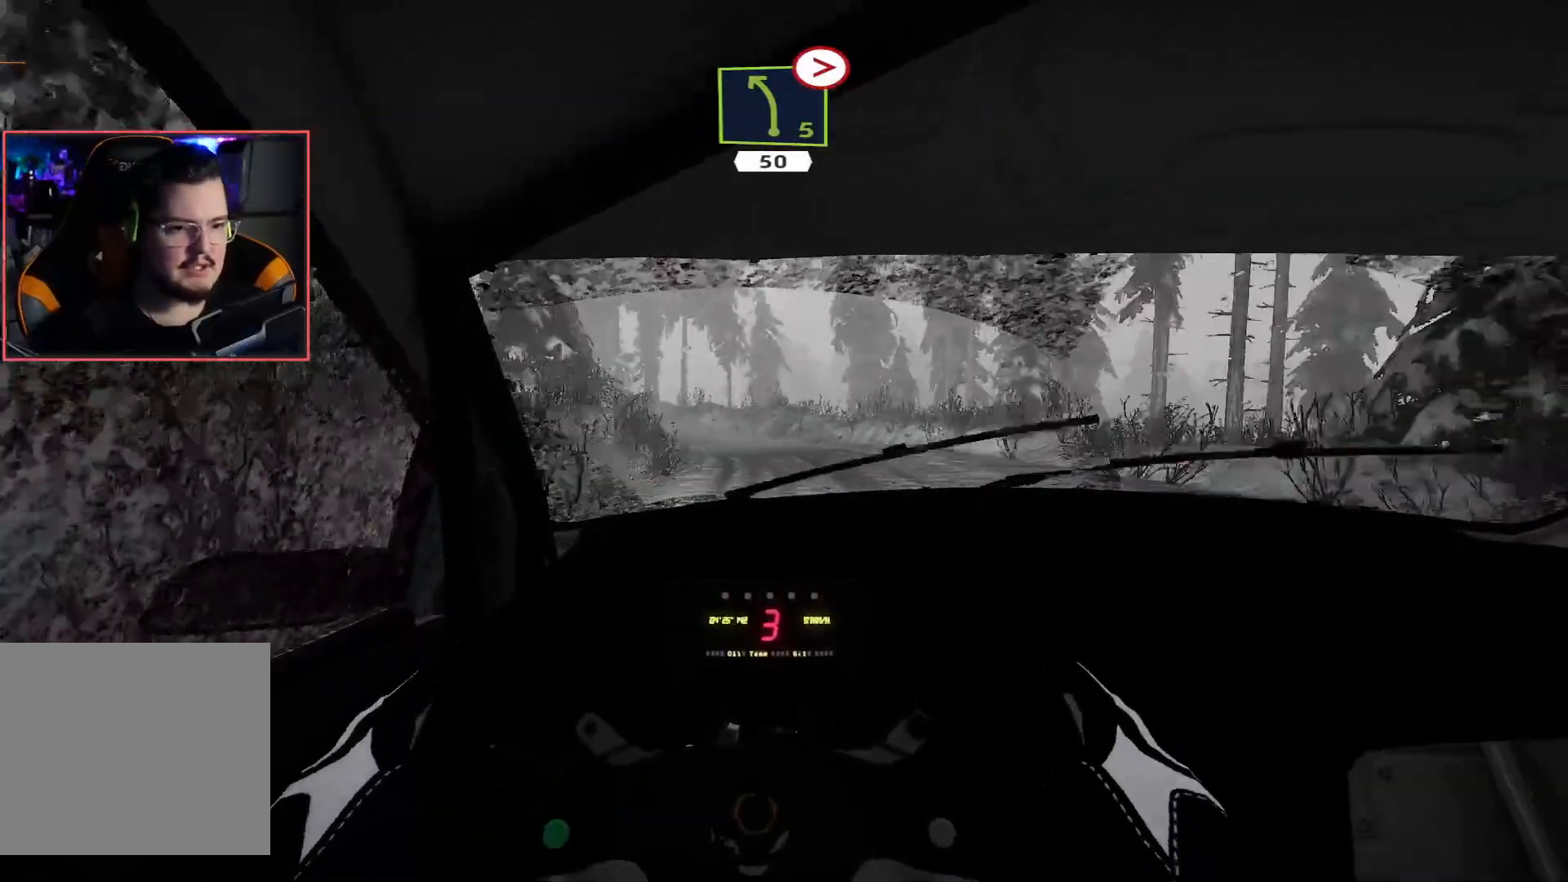
{"buttons": ["R2"], "left_stick": "down-left", "right_stick": "center", "events": [[250, "L2", "up"], [500, "R2", "down"]]}
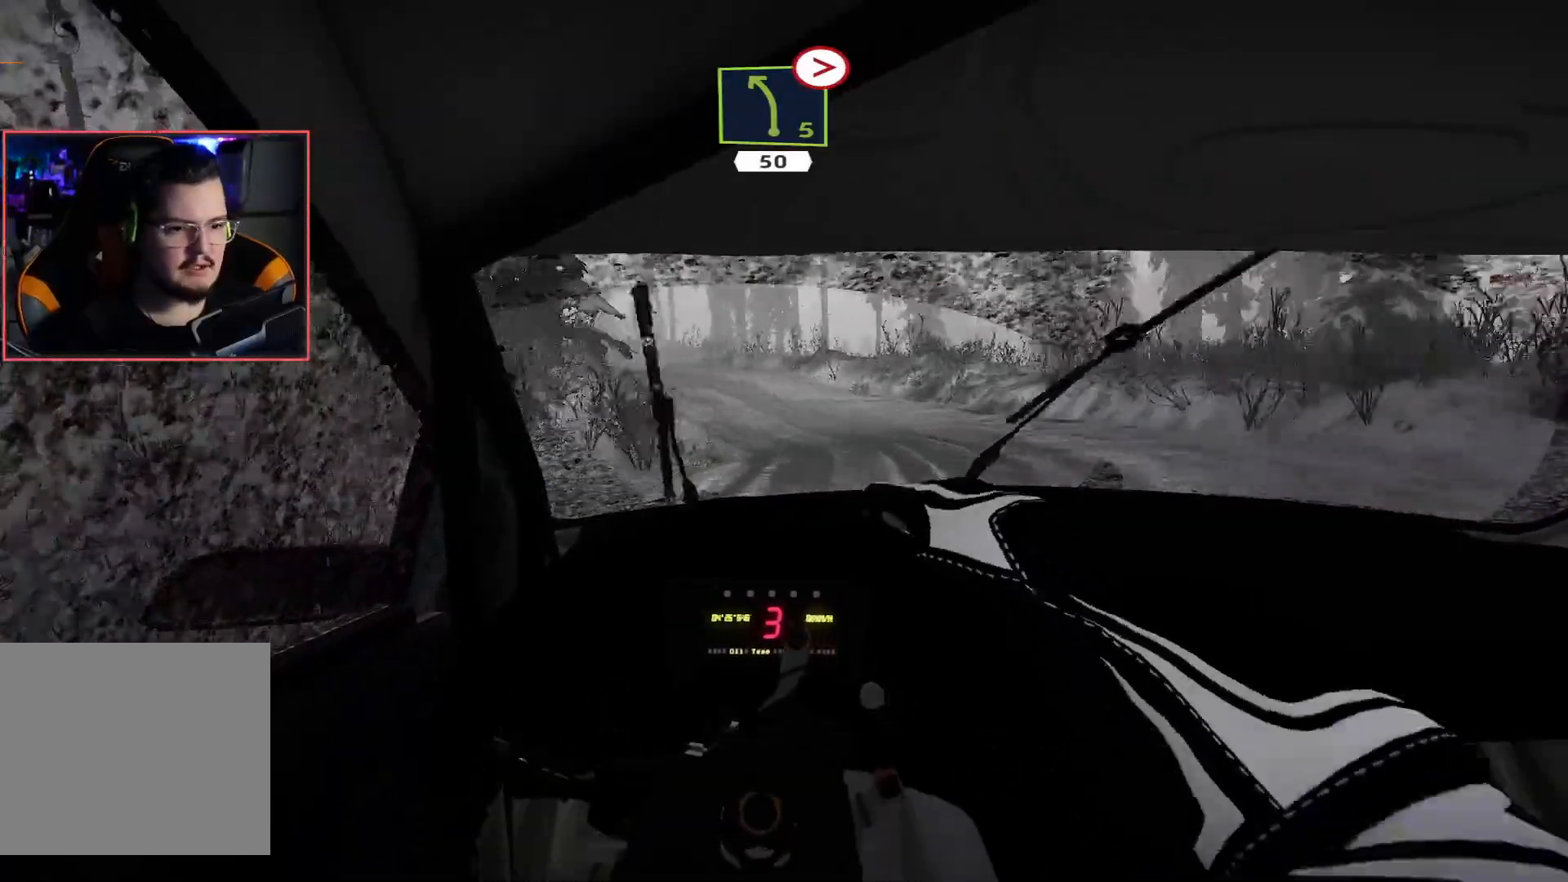
{"buttons": [], "left_stick": "left", "right_stick": "center", "events": [[33, "left_stick", "center"], [217, "R2", "up"], [217, "left_stick", "right"], [267, "R2", "down"], [383, "left_stick", "center"], [450, "R2", "up"], [450, "left_stick", "left"]]}
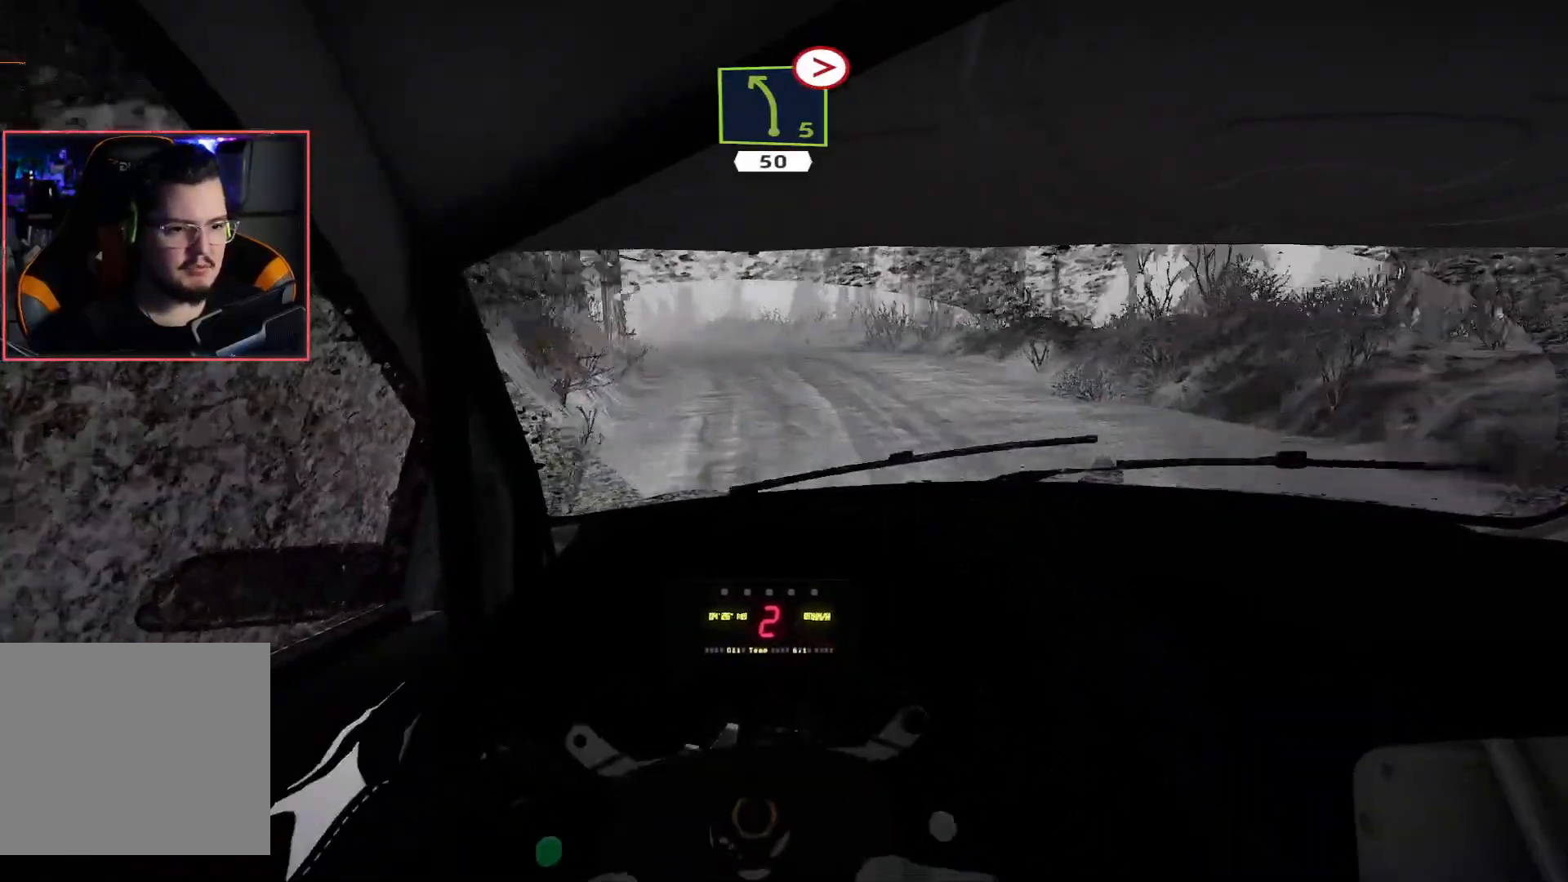
{"buttons": [], "left_stick": "down-left", "right_stick": "center", "events": [[33, "left_stick", "down-left"], [67, "R2", "down"], [150, "left_stick", "center"], [267, "R2", "up"], [317, "left_stick", "down-left"], [367, "R2", "down"], [483, "R2", "up"]]}
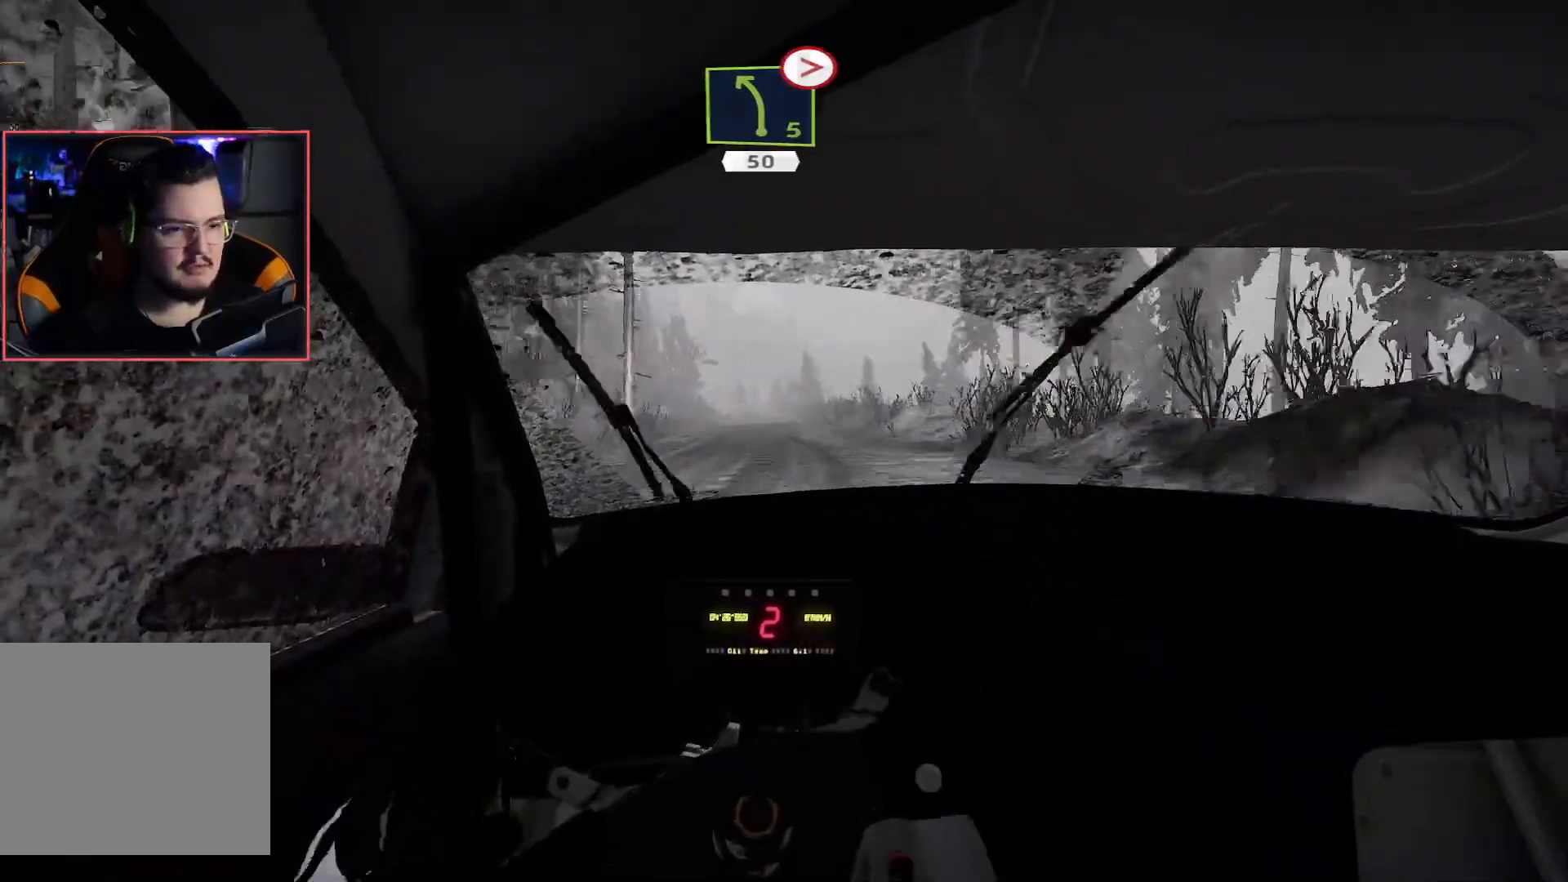
{"buttons": ["R2"], "left_stick": "center", "right_stick": "center", "events": [[83, "R2", "down"], [167, "left_stick", "center"], [233, "R2", "up"], [283, "R2", "down"]]}
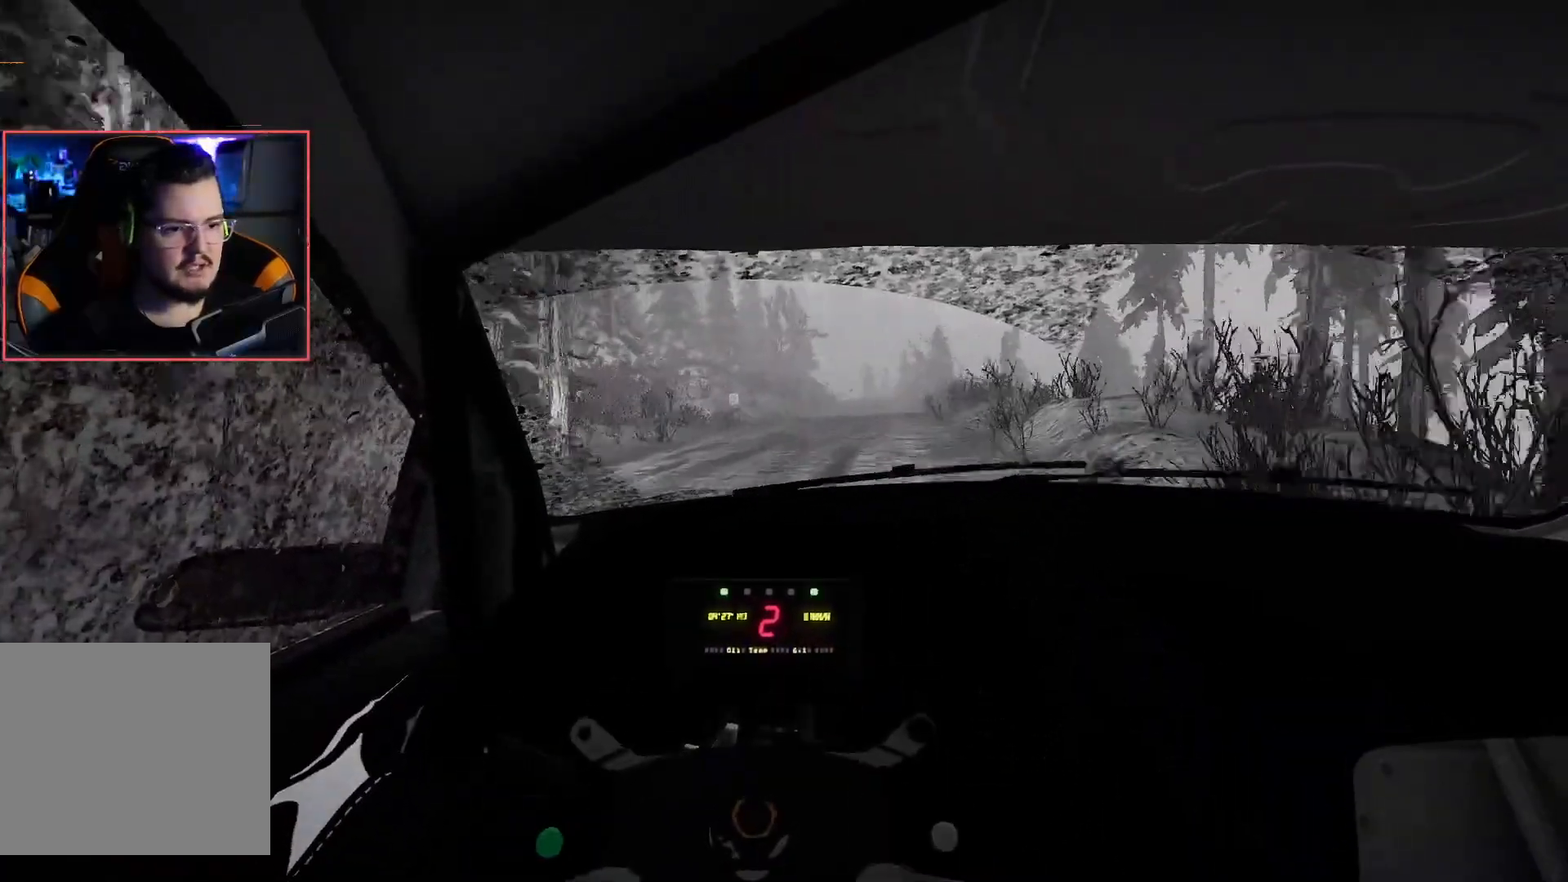
{"buttons": ["R2"], "left_stick": "center", "right_stick": "center", "events": [[250, "left_stick", "right"], [433, "left_stick", "center"]]}